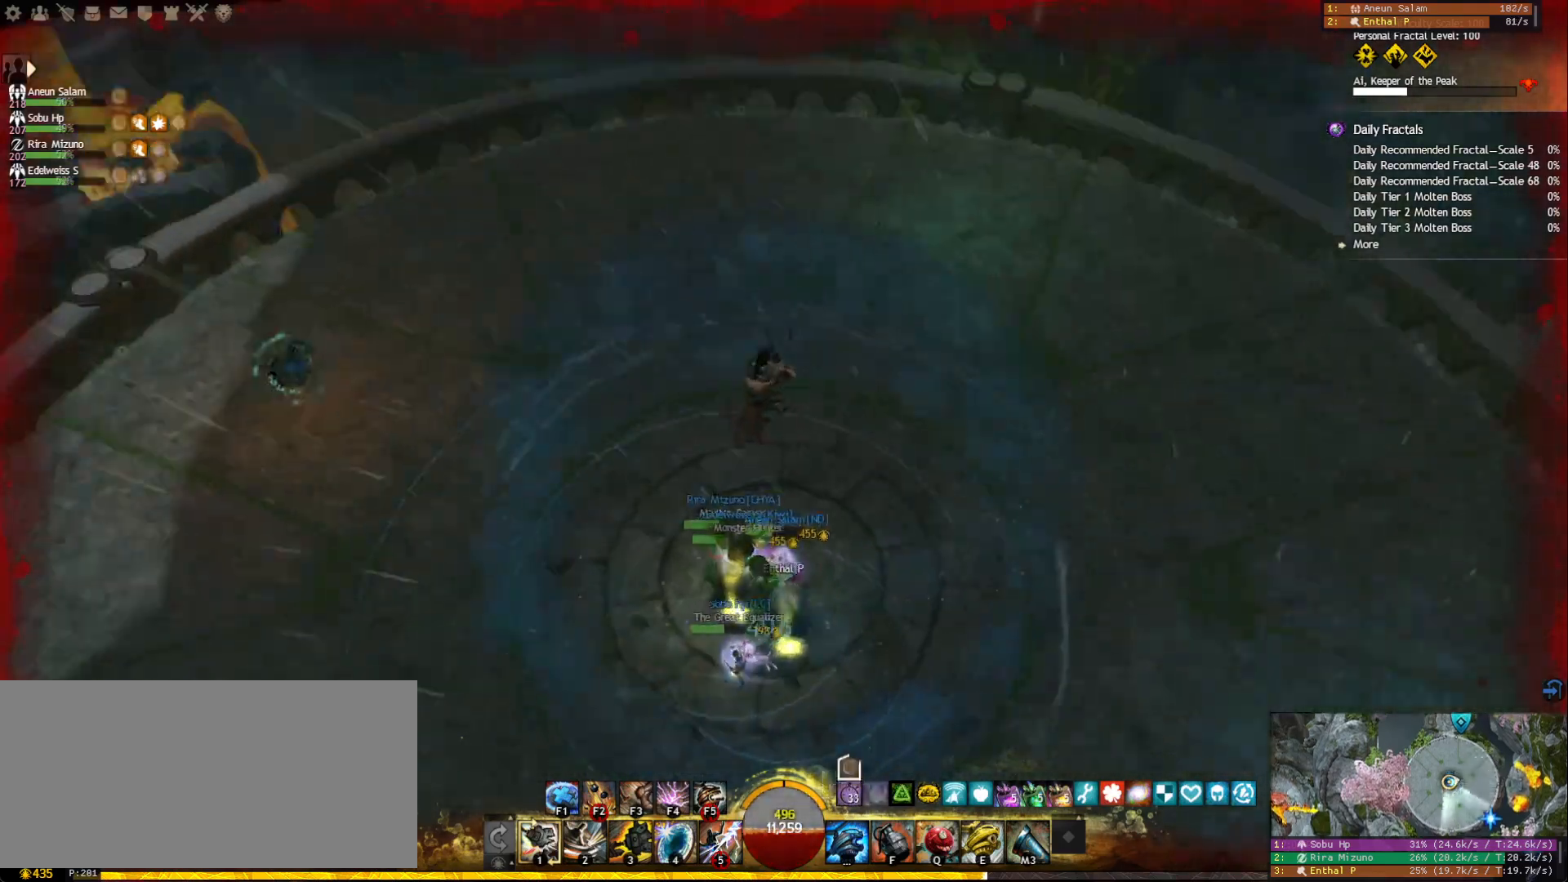
Gameplay with keyboard and mouse; each line is a JSON object with the keys and mouse buttons held at the frame after it. "events" lists presses ("down") and releases ("up") of "1", "2", "3", "4", "5", "a", "ctrl", "d", "e", "escape", "f", "f1", "f2", "f3", "f4", "f5", "q", "r", "s", "shift", "space", "tab", "tilde", "w", "mouse_left", "mouse_wheel", "mouse_right", "mouse_mb4" and "mouse_mb5" between this image and that frame as [ms after this image, input, new state], when the widget could be followed in between. "mouse_left", "mouse_wheel", "mouse_right", "mouse_mb4", "mouse_mb5" = the "left", "wheel", "right", "mb4", "mb5" buttons of the "mouse" list. No other keys are recorded. "wheel" means that the mouse wheel is clicked or scrolled. Mouse movement is not recorded.
{"keys": [], "mouse": [], "events": [[33, "mouse_right", "up"]]}
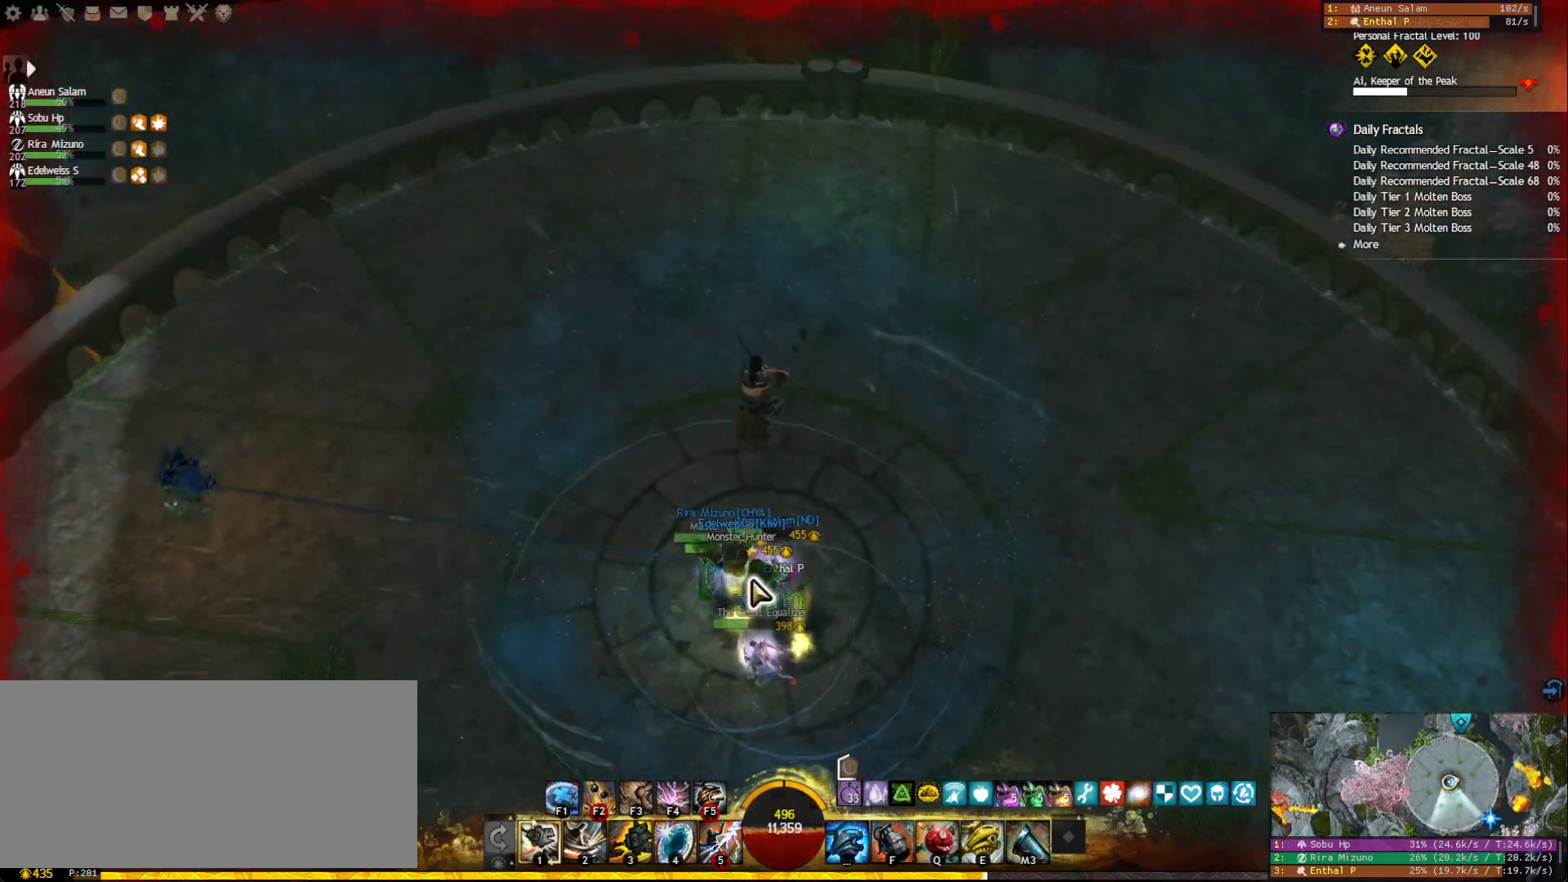
{"keys": [], "mouse": ["right"], "events": [[267, "mouse_right", "down"]]}
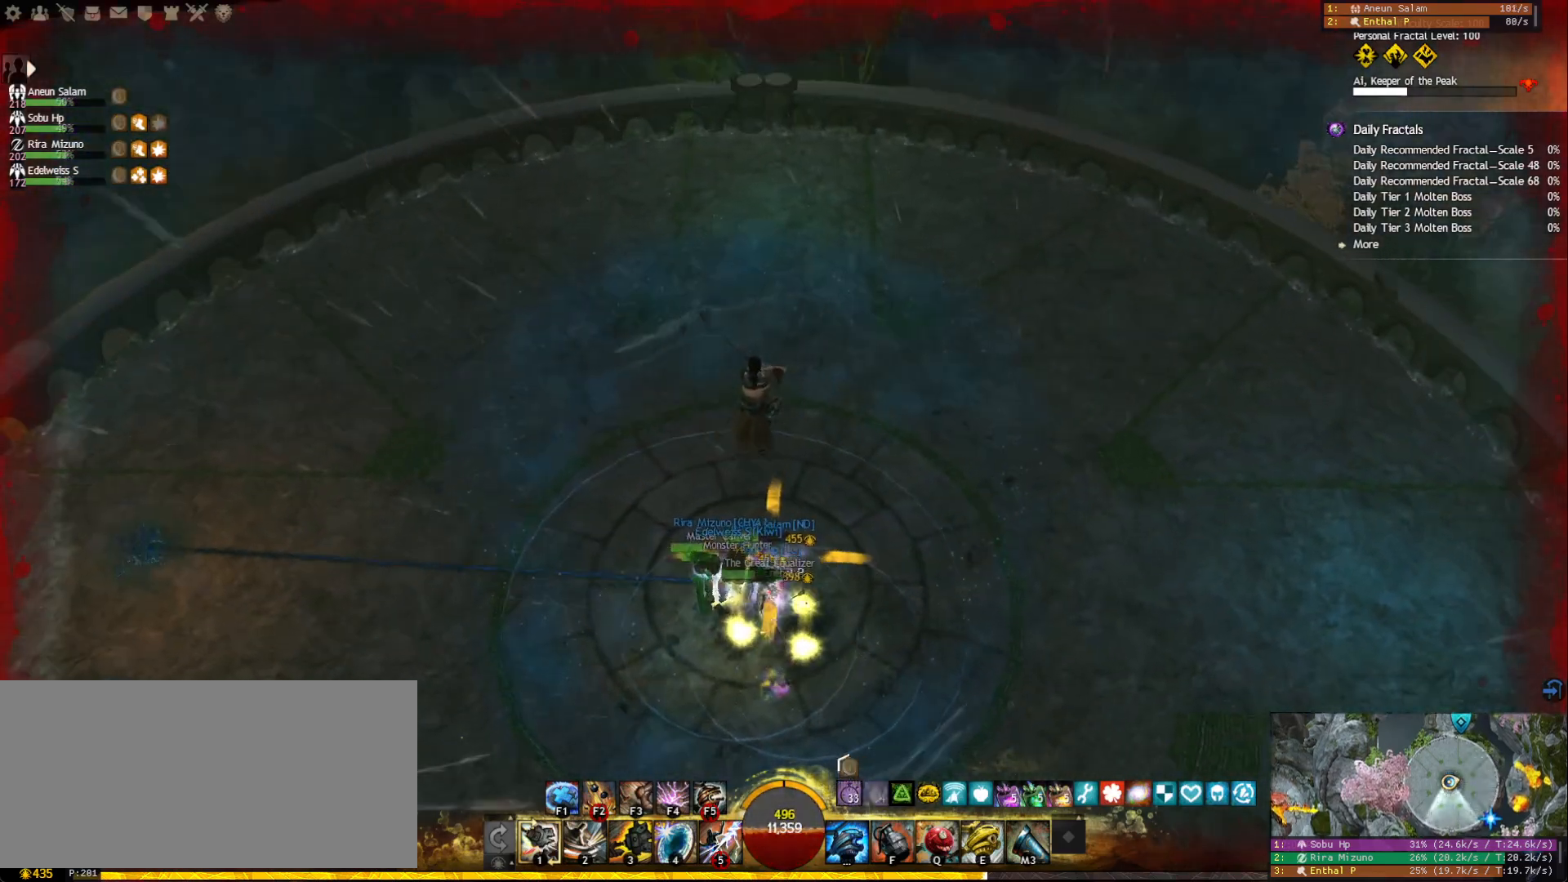
{"keys": ["a"], "mouse": ["right"], "events": [[367, "a", "down"]]}
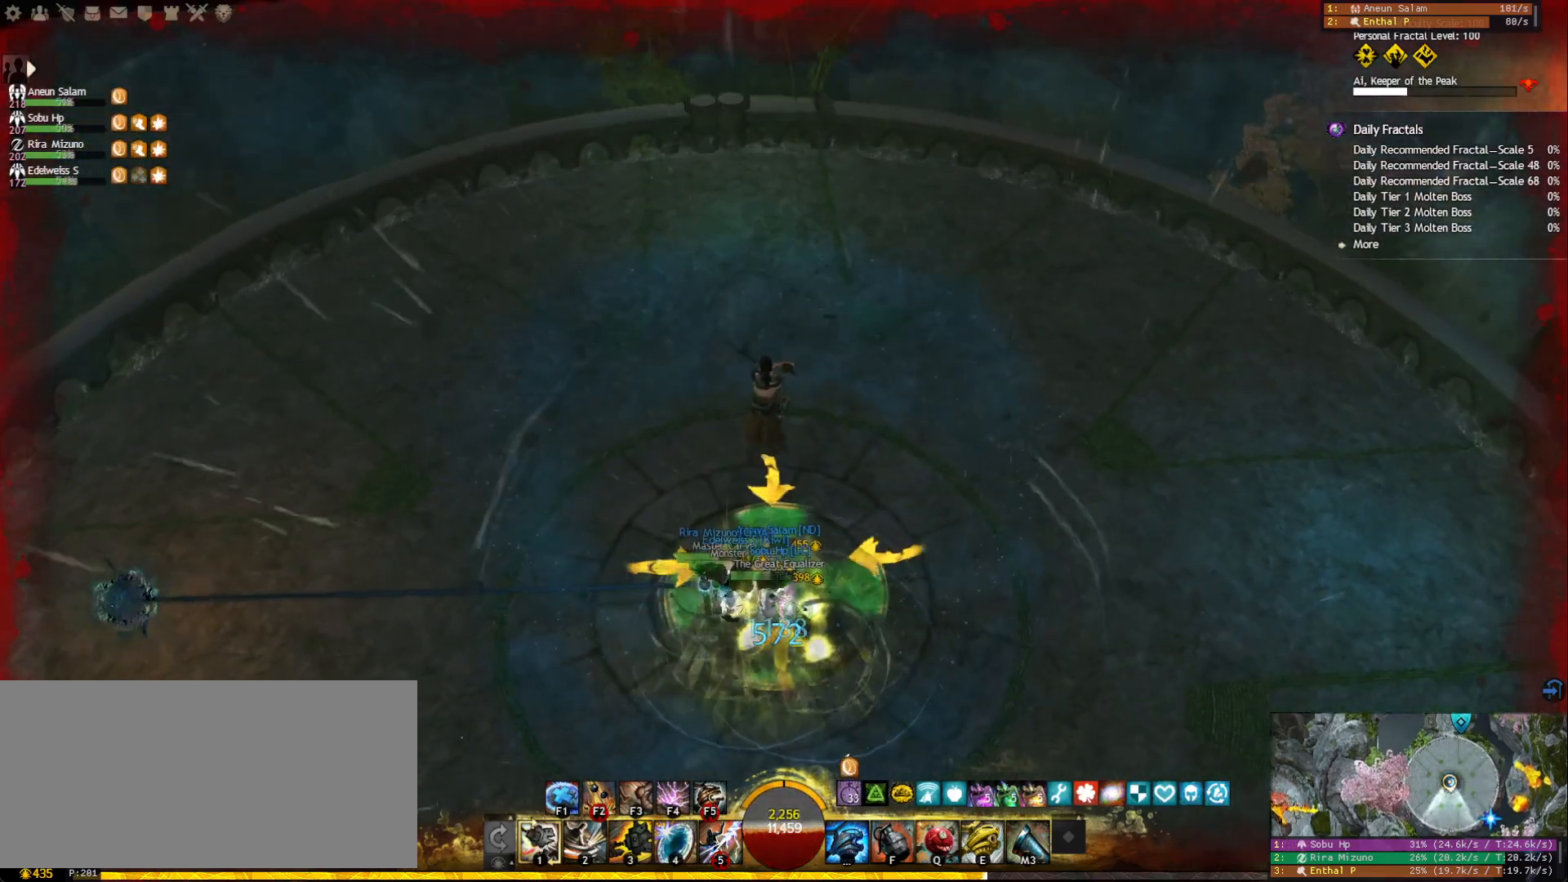
{"keys": ["a"], "mouse": ["right"], "events": []}
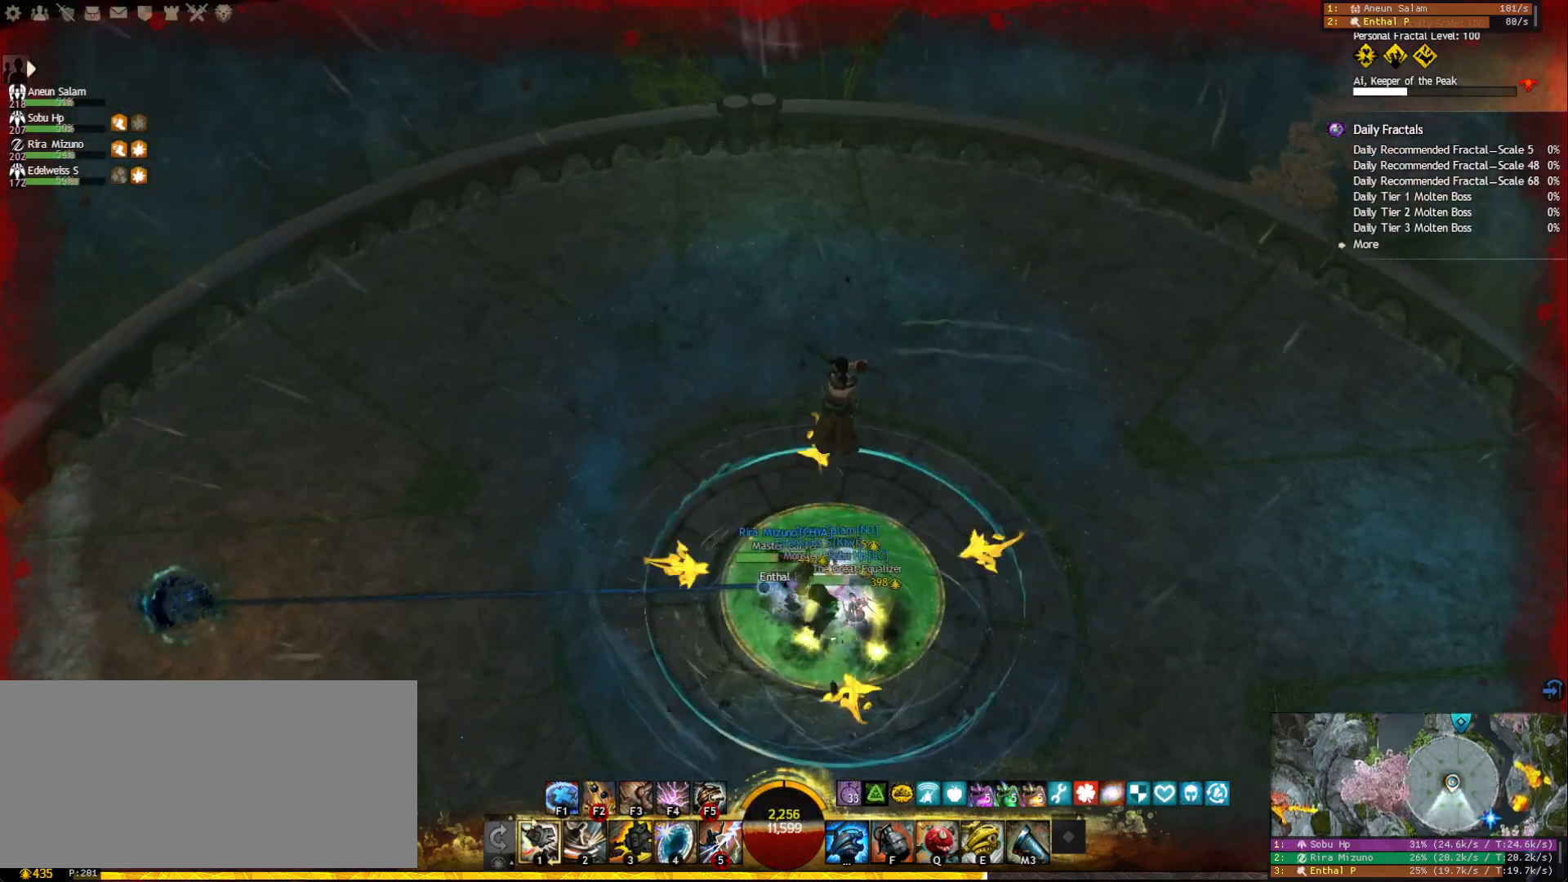
{"keys": [], "mouse": ["right"], "events": [[50, "mouse_left", "down"], [150, "mouse_left", "up"], [233, "a", "up"]]}
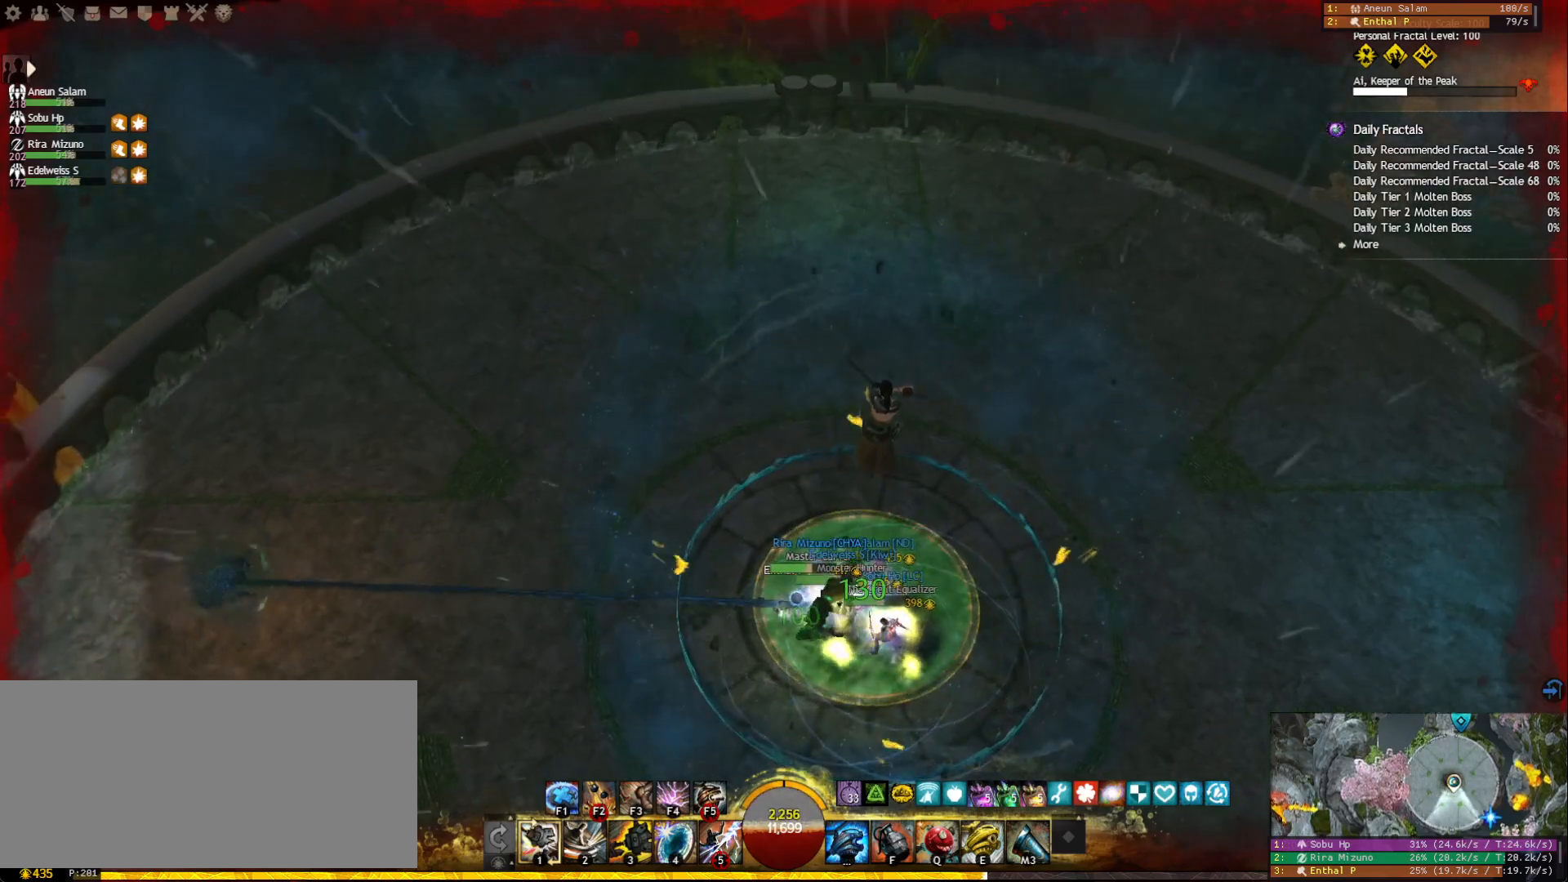
{"keys": ["a"], "mouse": [], "events": [[33, "a", "down"], [50, "mouse_right", "up"], [183, "a", "up"], [383, "a", "down"]]}
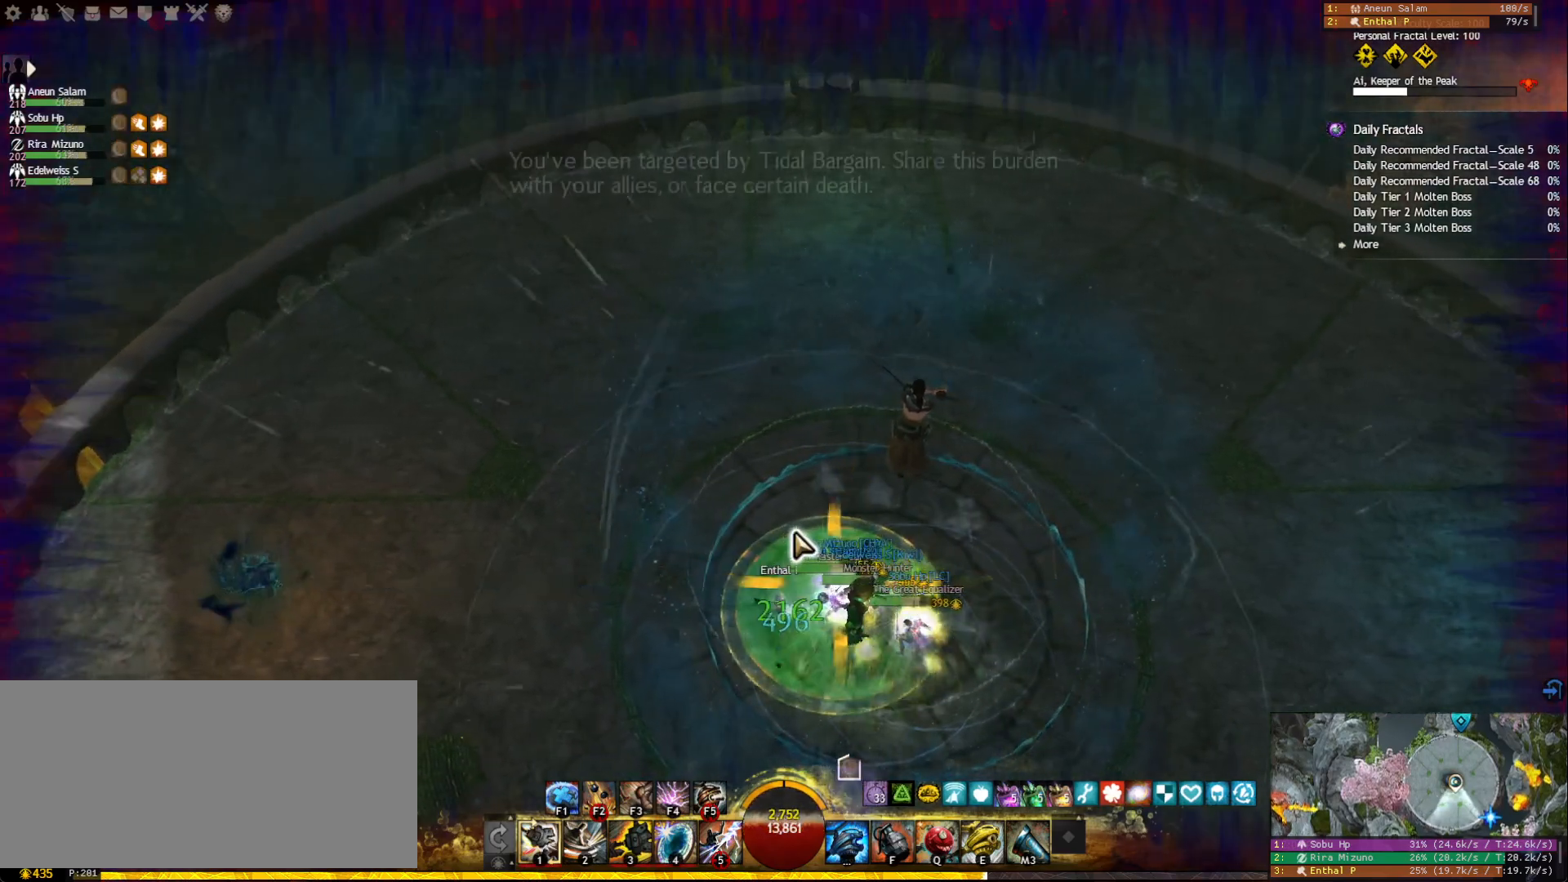
{"keys": ["a"], "mouse": [], "events": []}
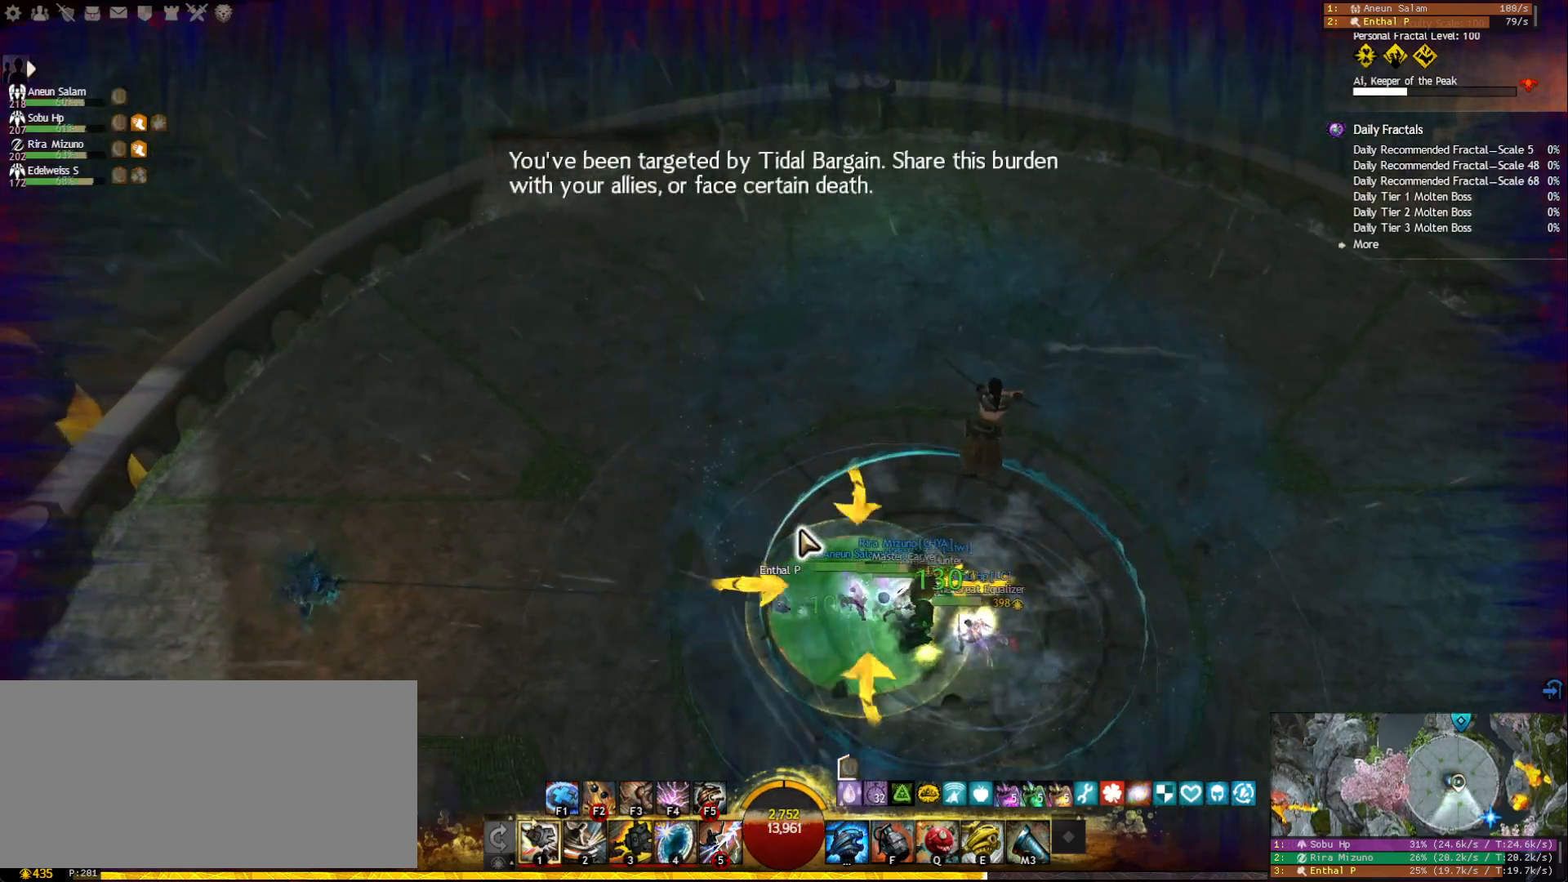
{"keys": ["d", "s"], "mouse": [], "events": [[183, "d", "down"], [200, "a", "up"], [317, "s", "down"]]}
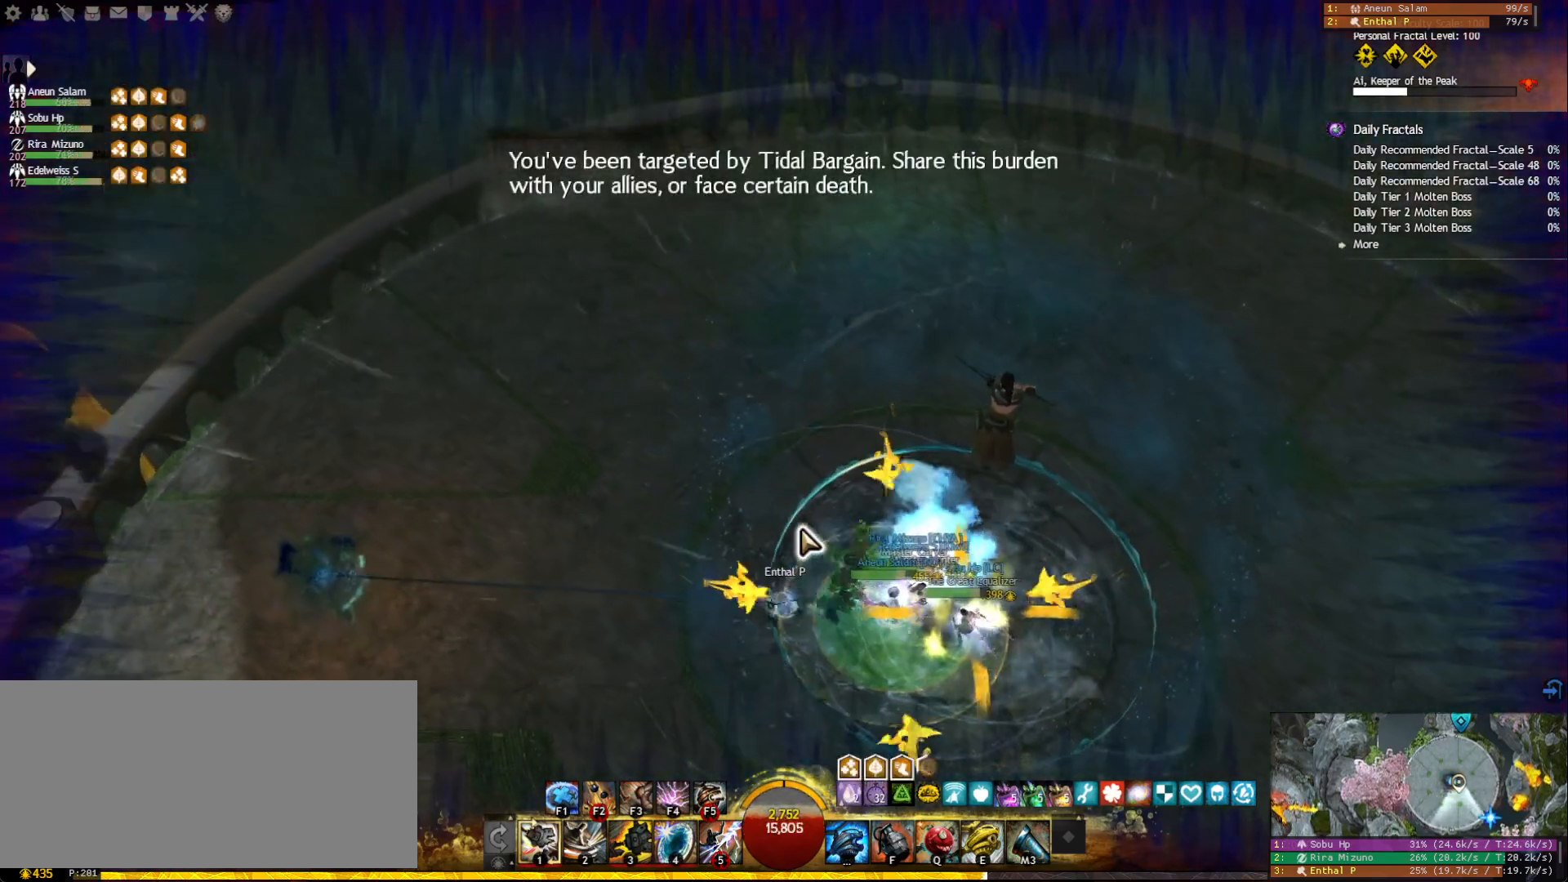
{"keys": ["d", "s"], "mouse": [], "events": []}
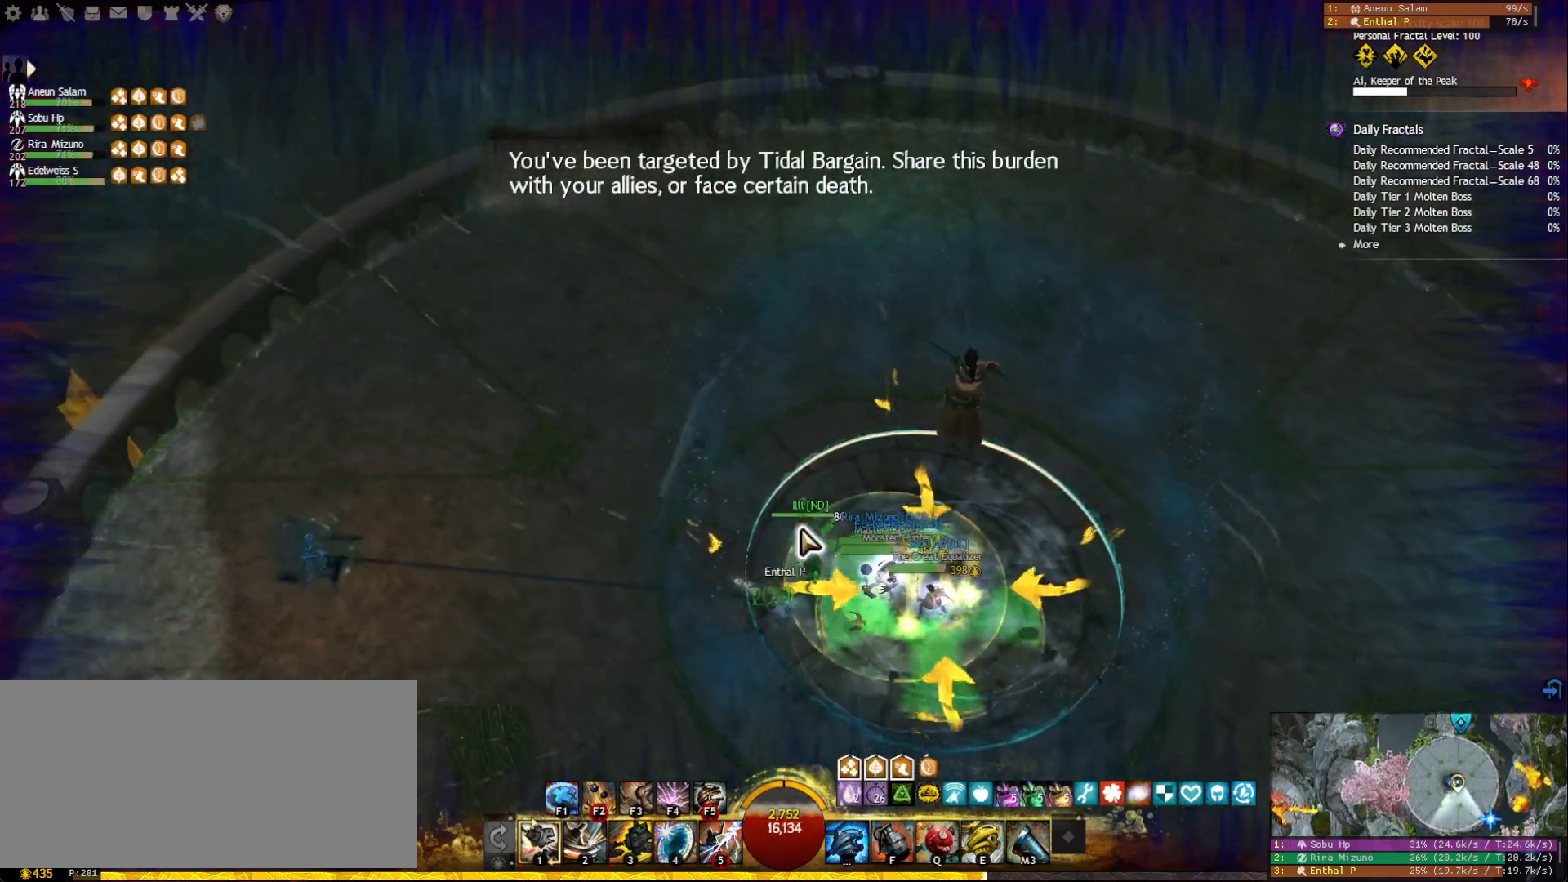
{"keys": ["d", "s"], "mouse": [], "events": [[267, "s", "up"], [450, "s", "down"]]}
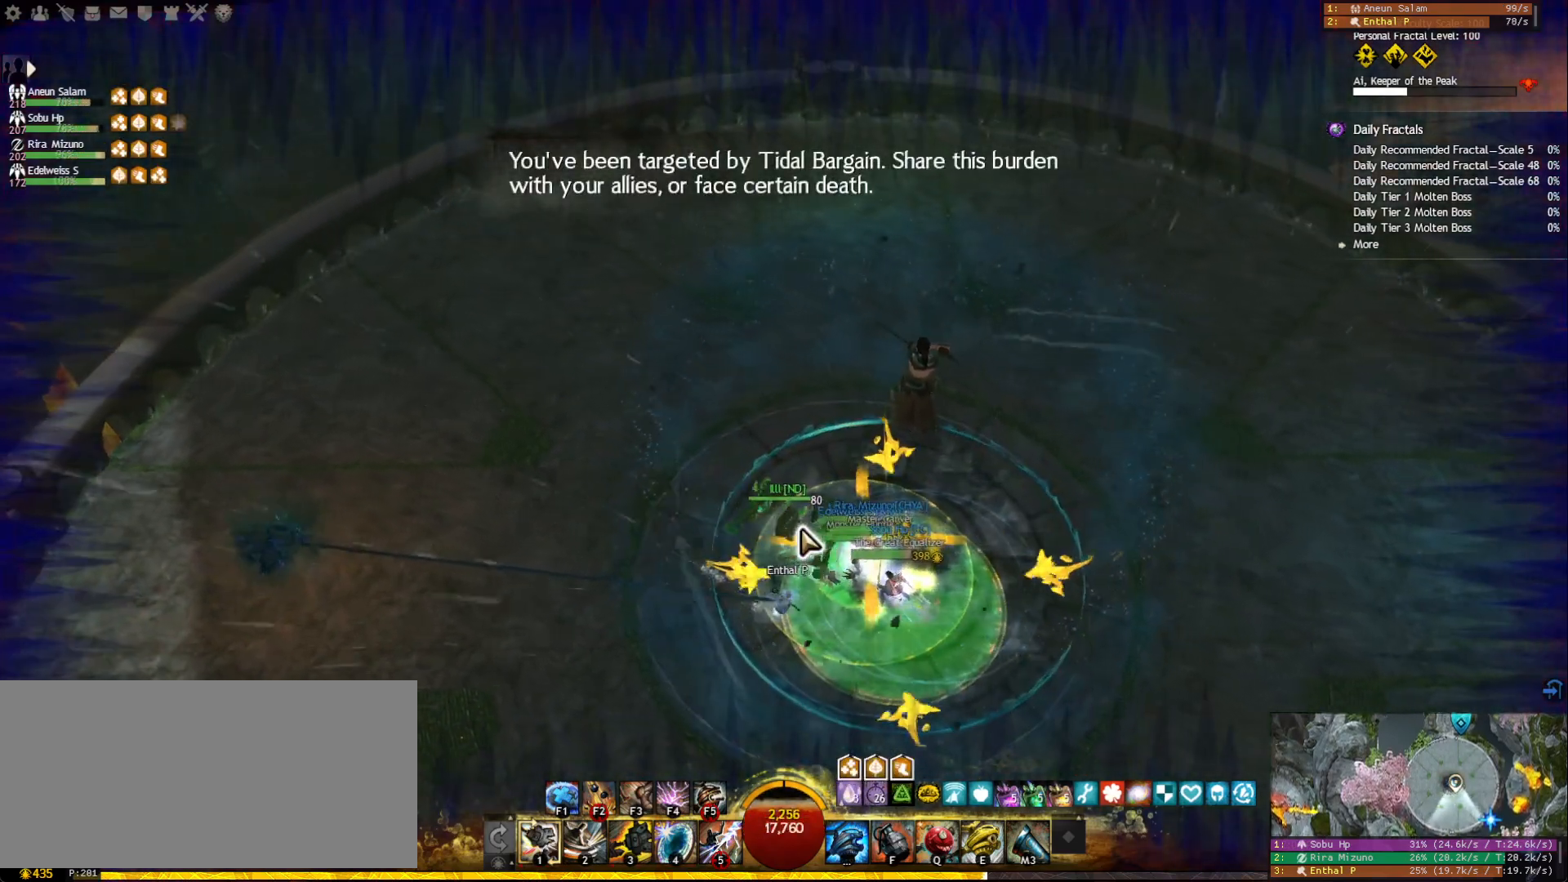
{"keys": ["d", "s"], "mouse": [], "events": []}
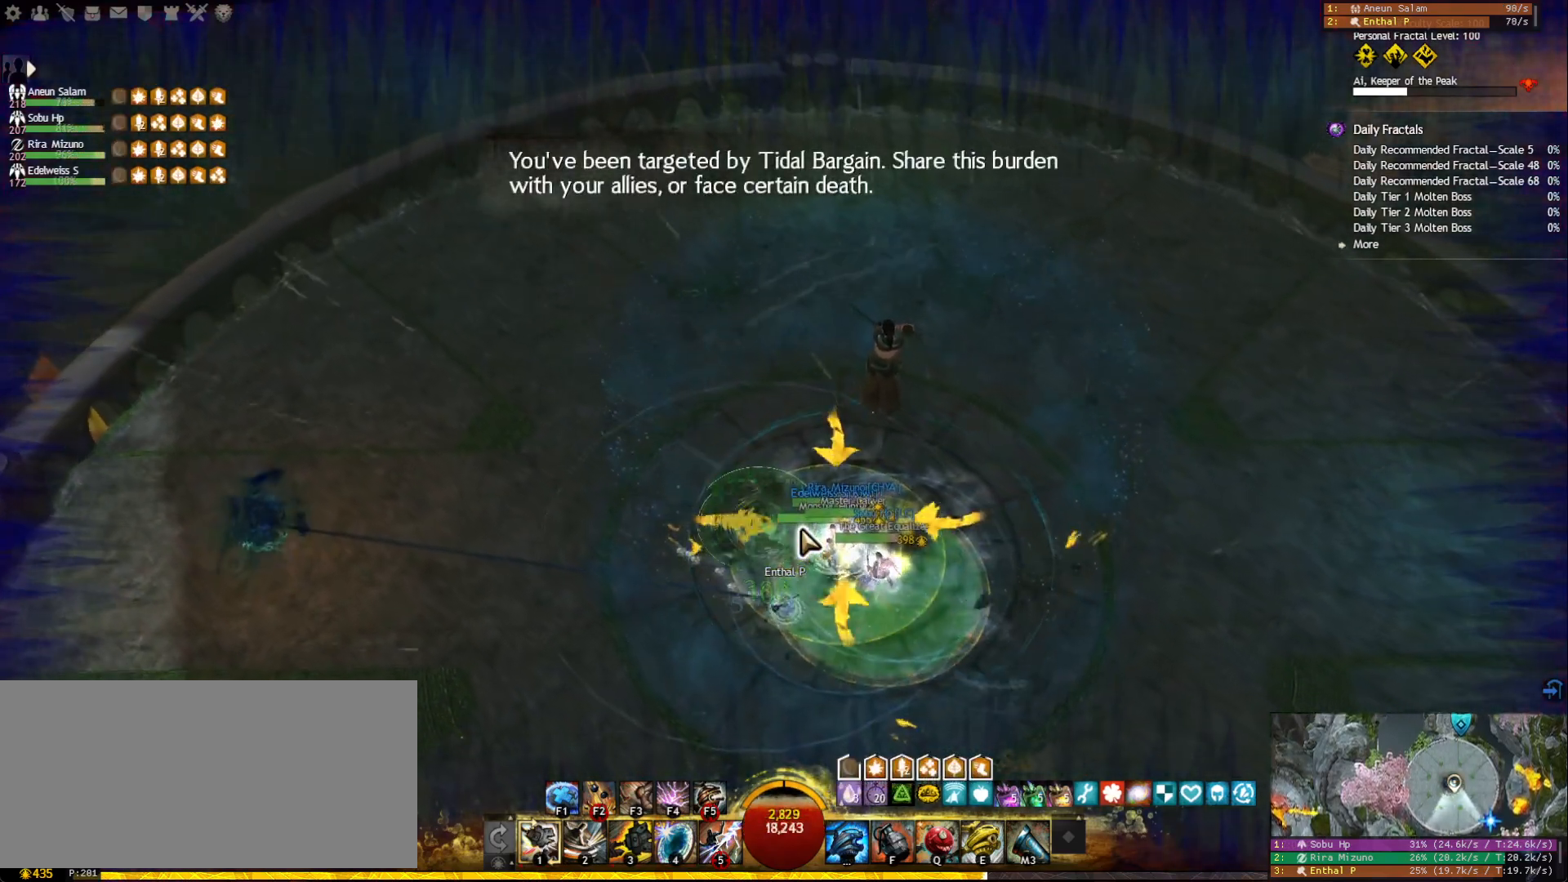
{"keys": [], "mouse": [], "events": [[150, "d", "up"], [150, "s", "up"]]}
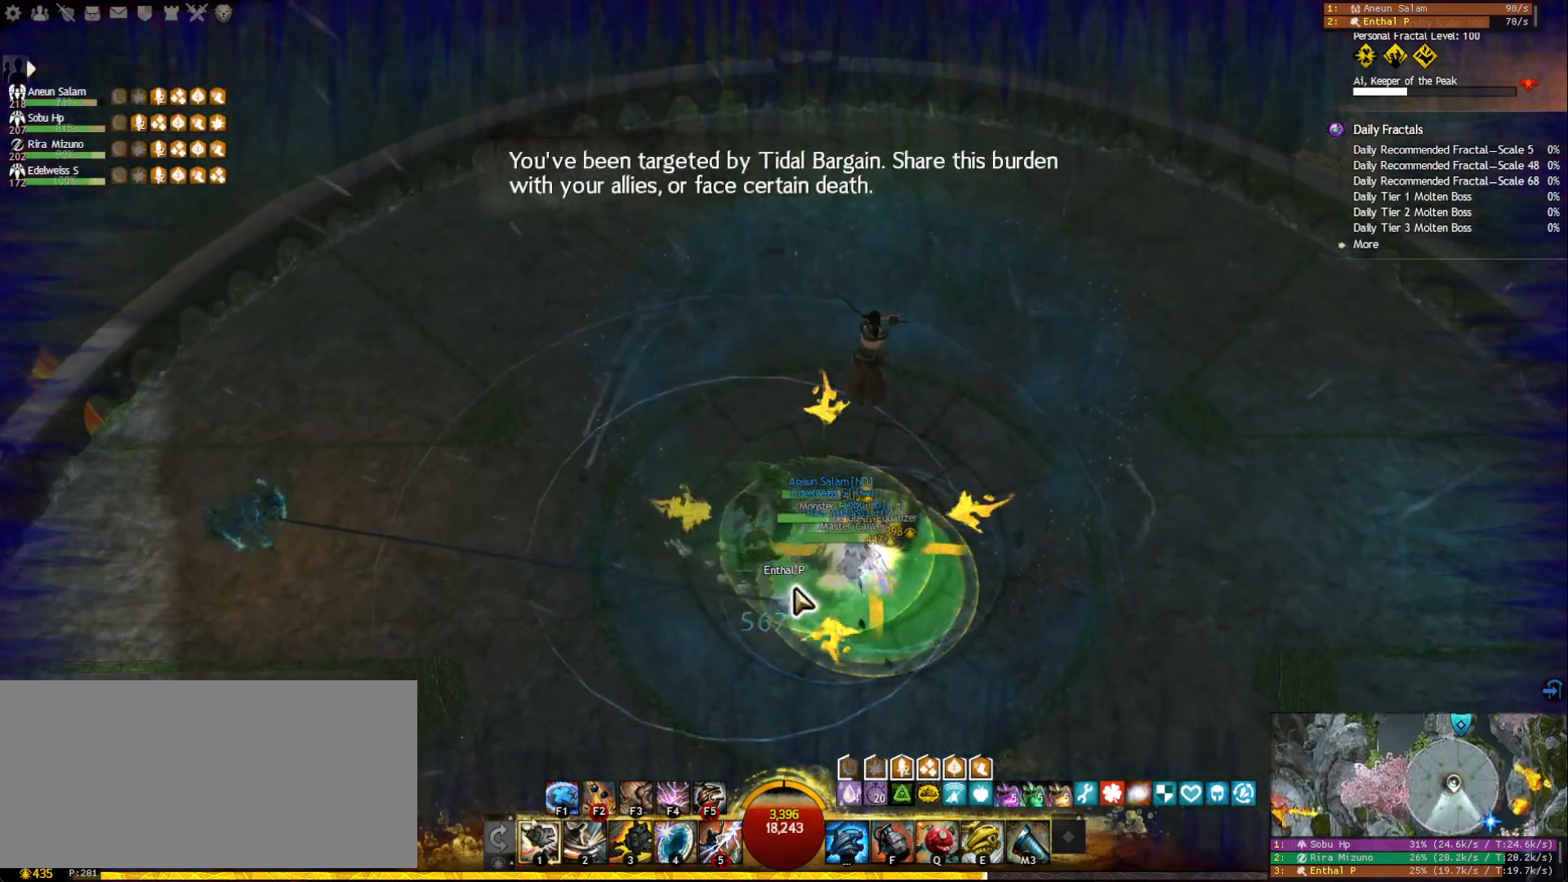
{"keys": [], "mouse": [], "events": []}
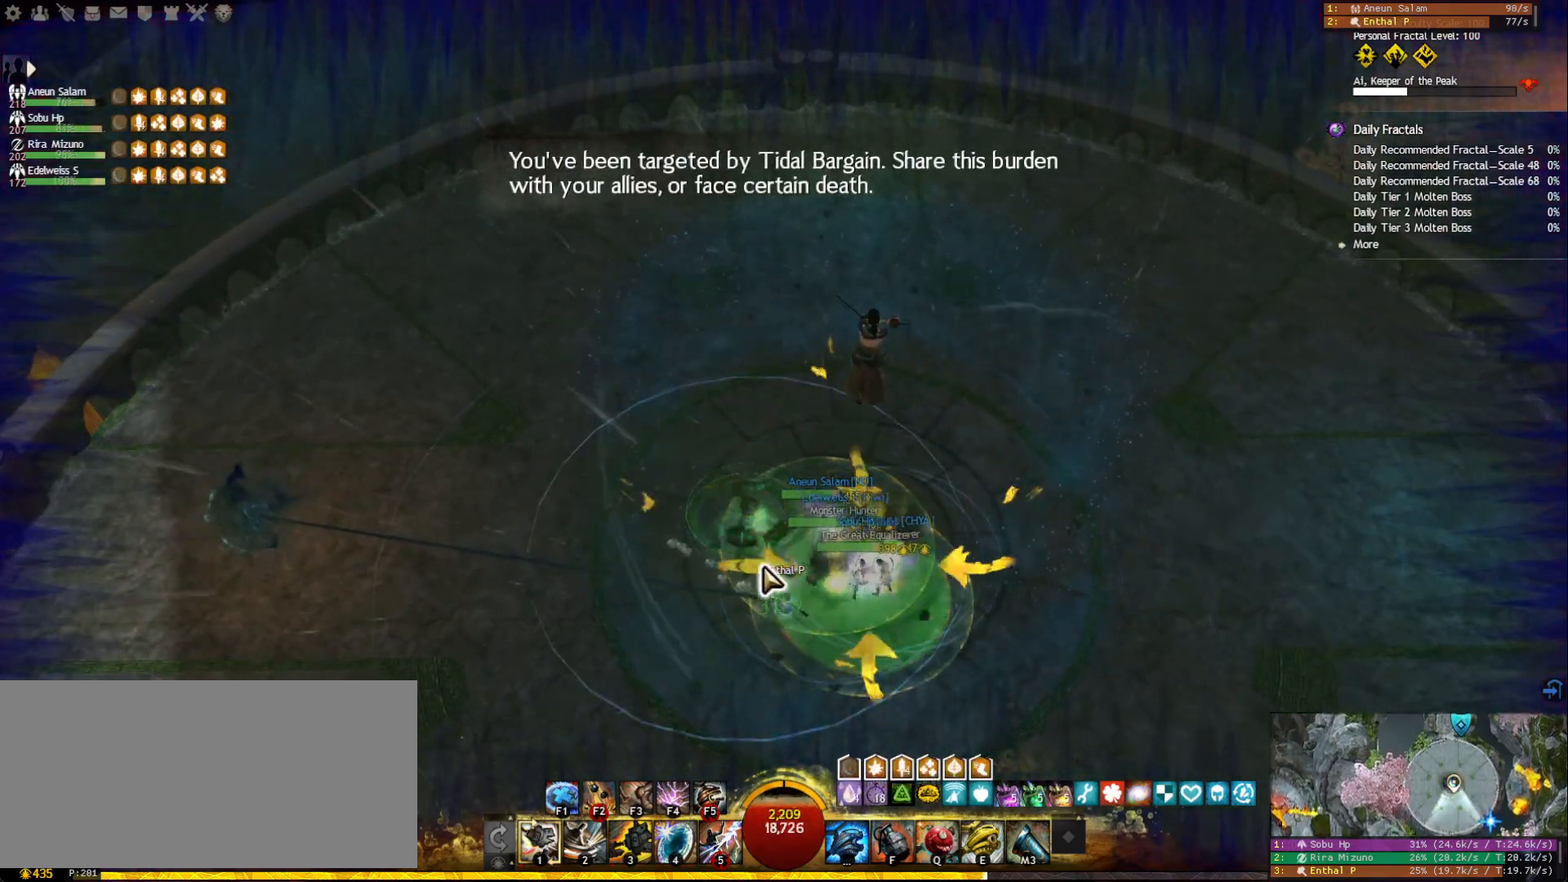
{"keys": [], "mouse": [], "events": []}
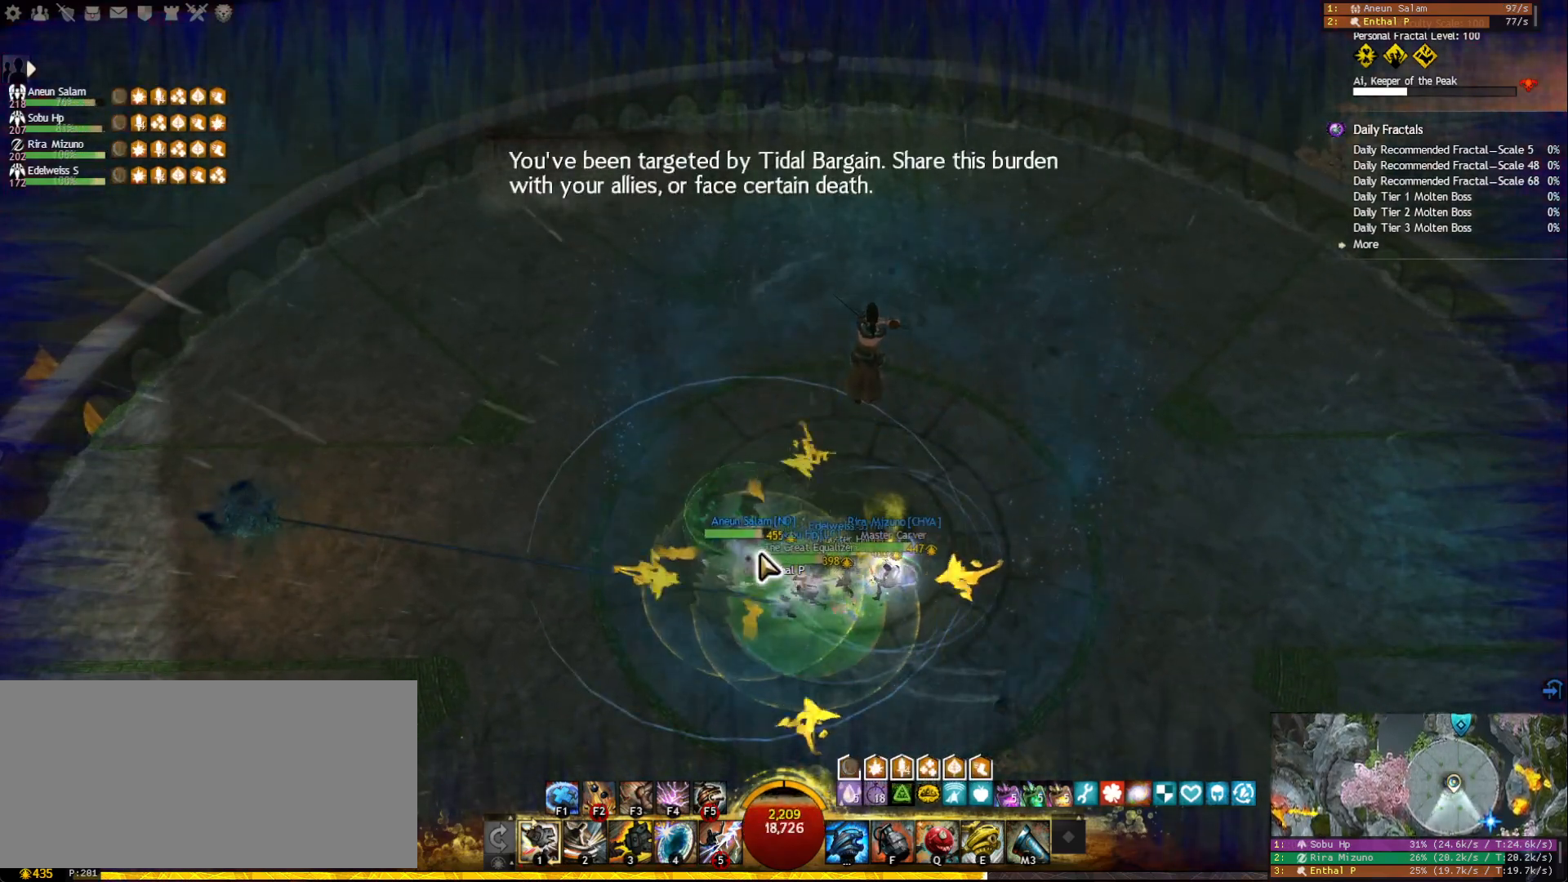
{"keys": [], "mouse": [], "events": []}
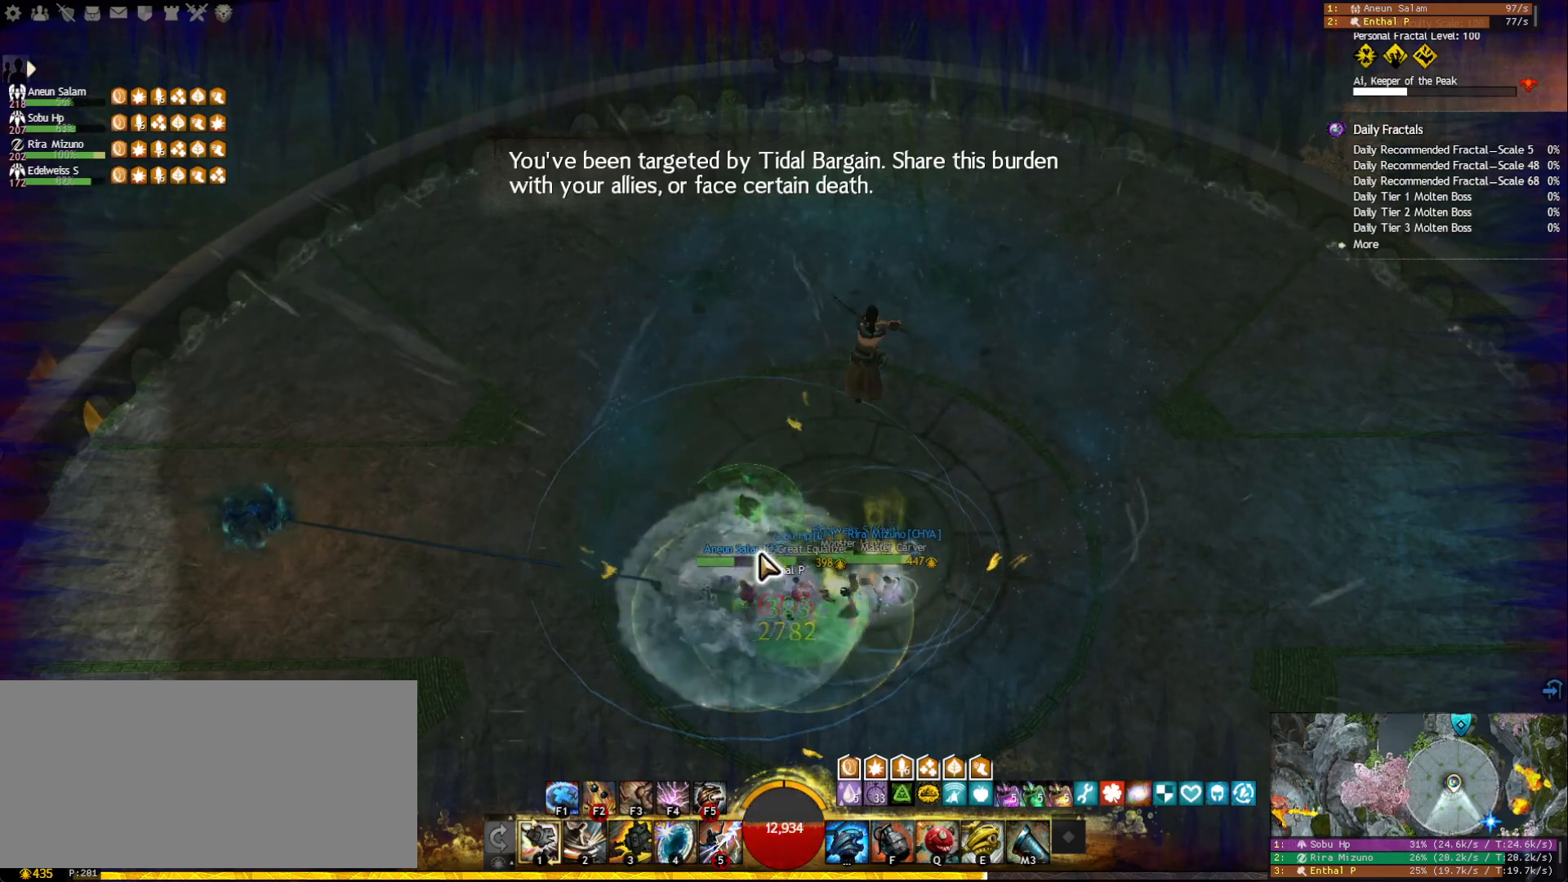
{"keys": [], "mouse": [], "events": []}
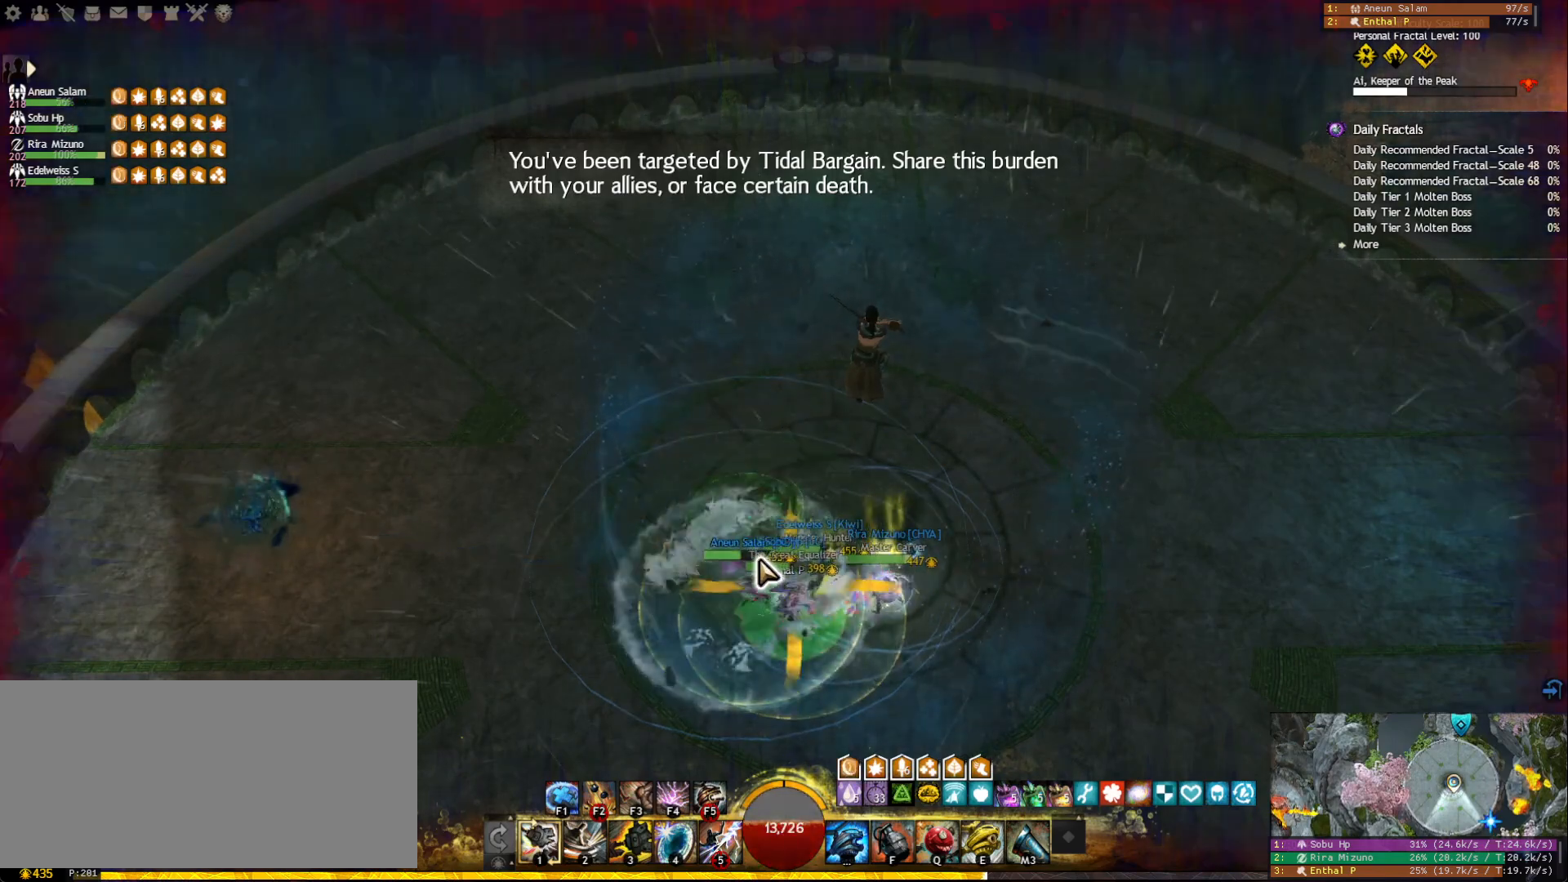
{"keys": [], "mouse": [], "events": [[100, "mouse_right", "down"], [250, "mouse_right", "up"]]}
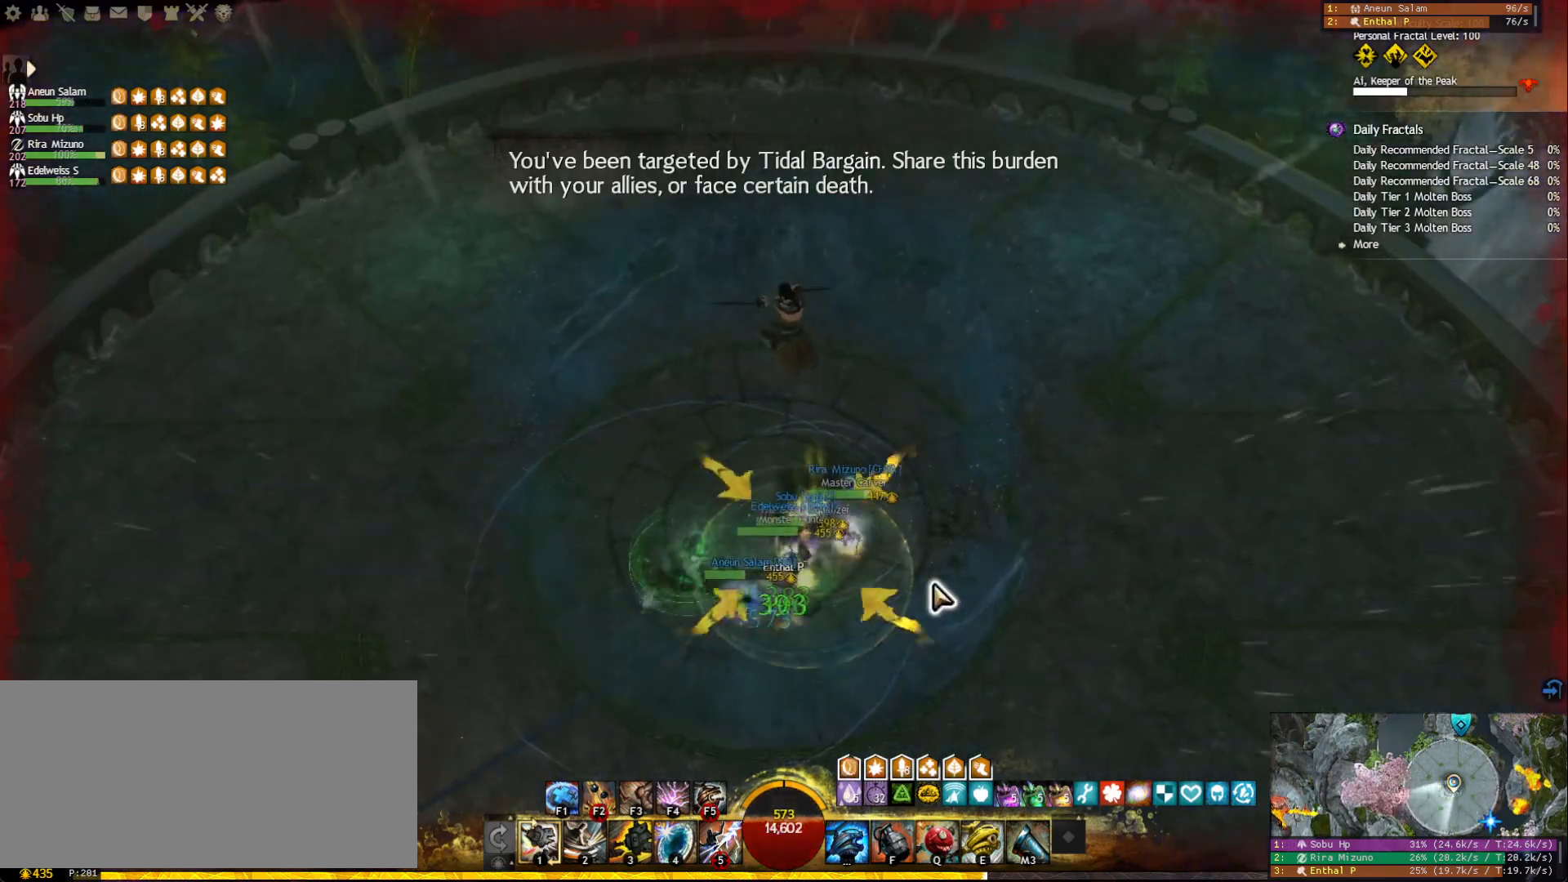
{"keys": [], "mouse": [], "events": [[383, "mouse_right", "down"], [483, "mouse_right", "up"]]}
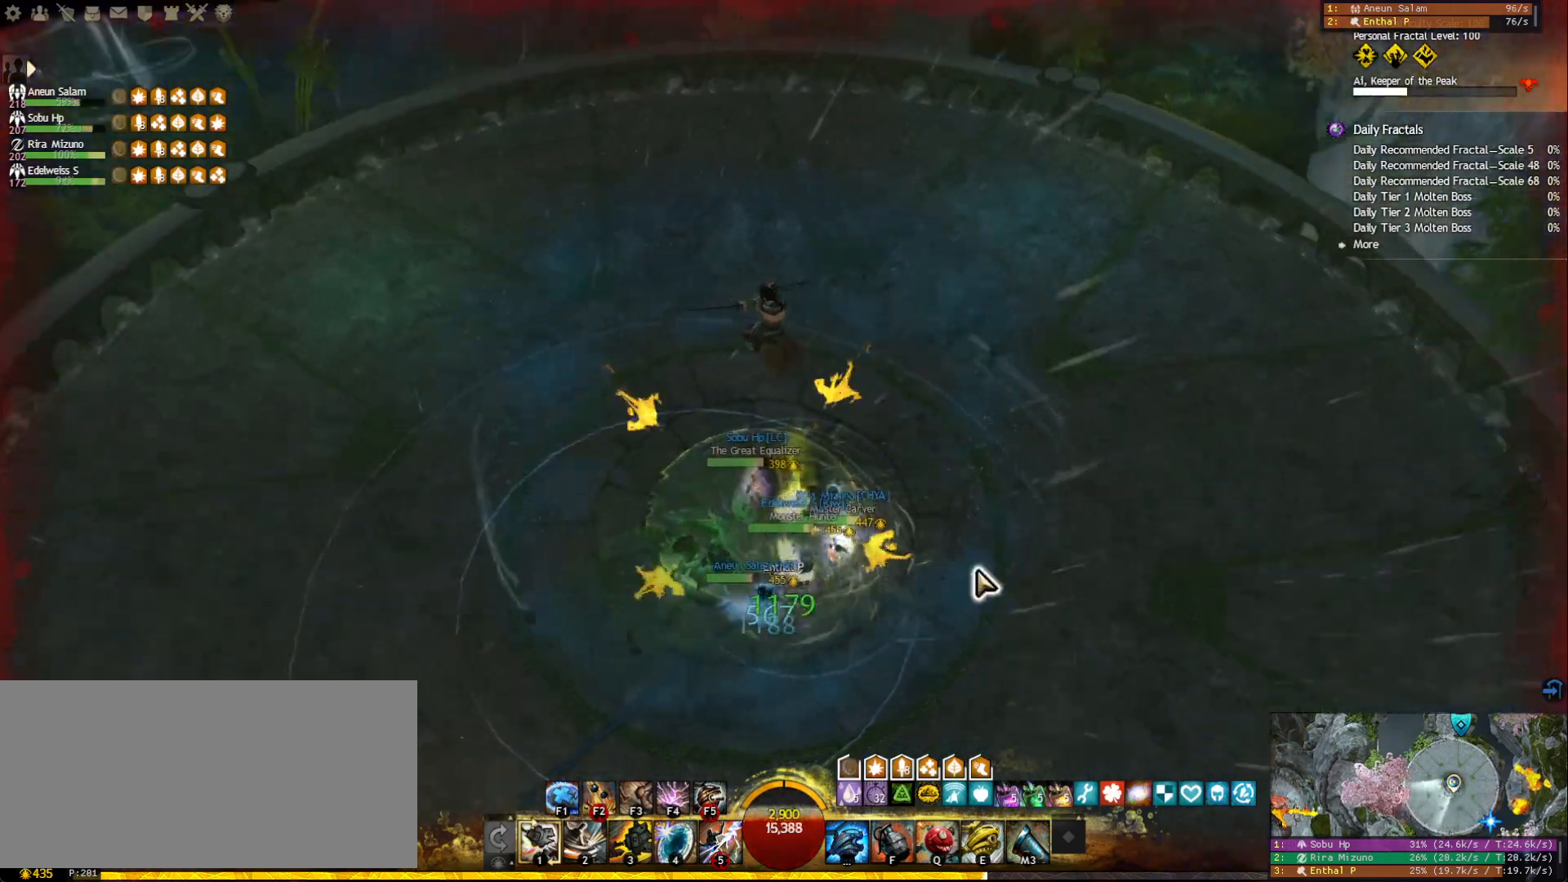
{"keys": [], "mouse": [], "events": [[350, "mouse_right", "down"], [467, "mouse_right", "up"]]}
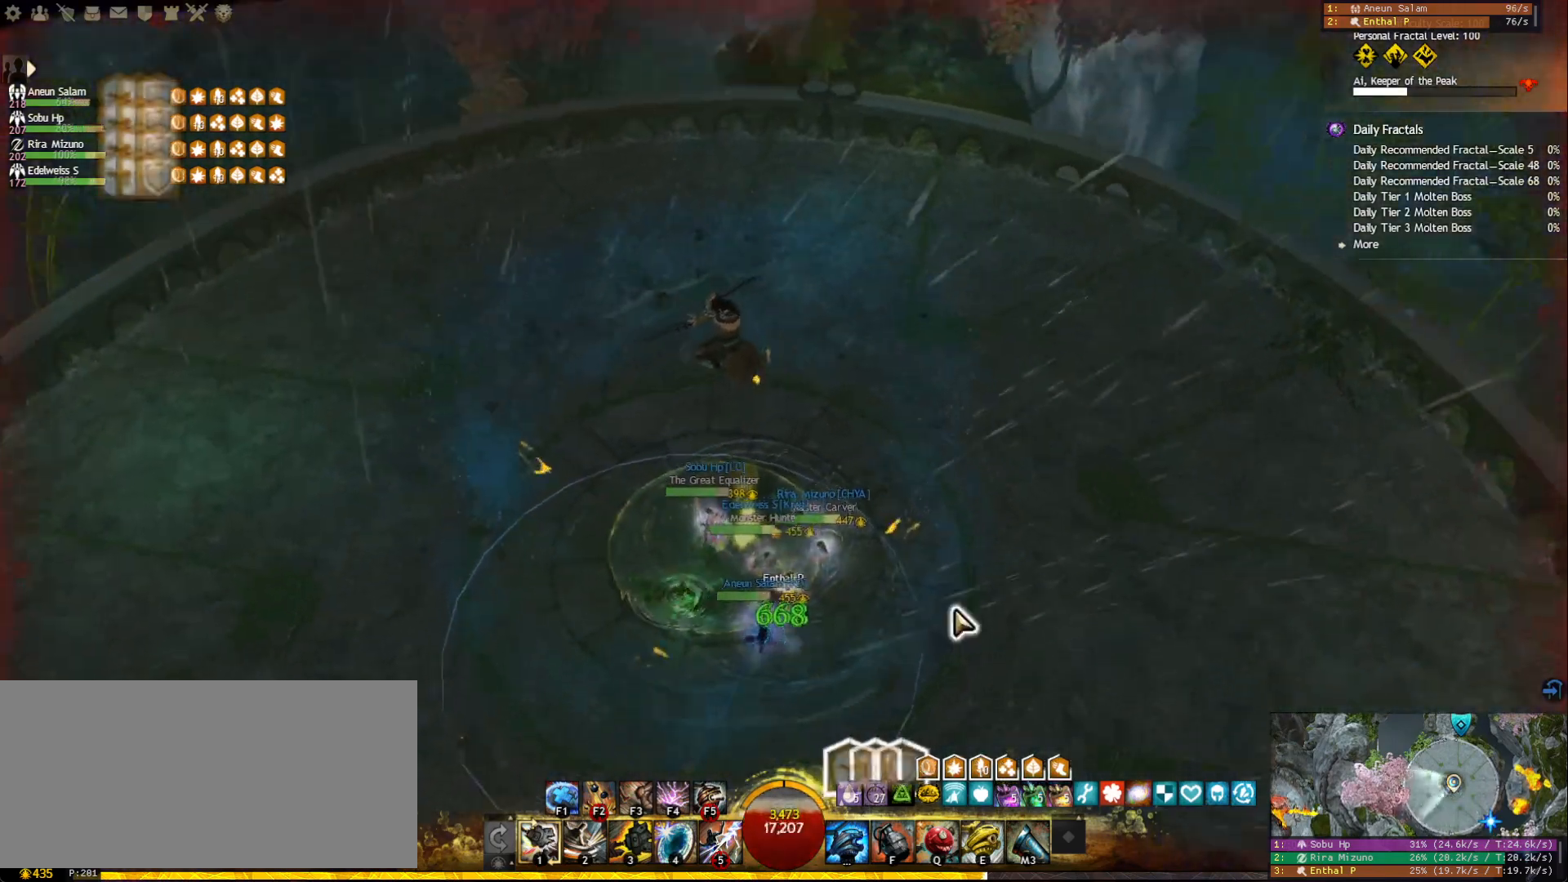
{"keys": [], "mouse": ["wheel"], "events": [[383, "mouse_wheel", "down"]]}
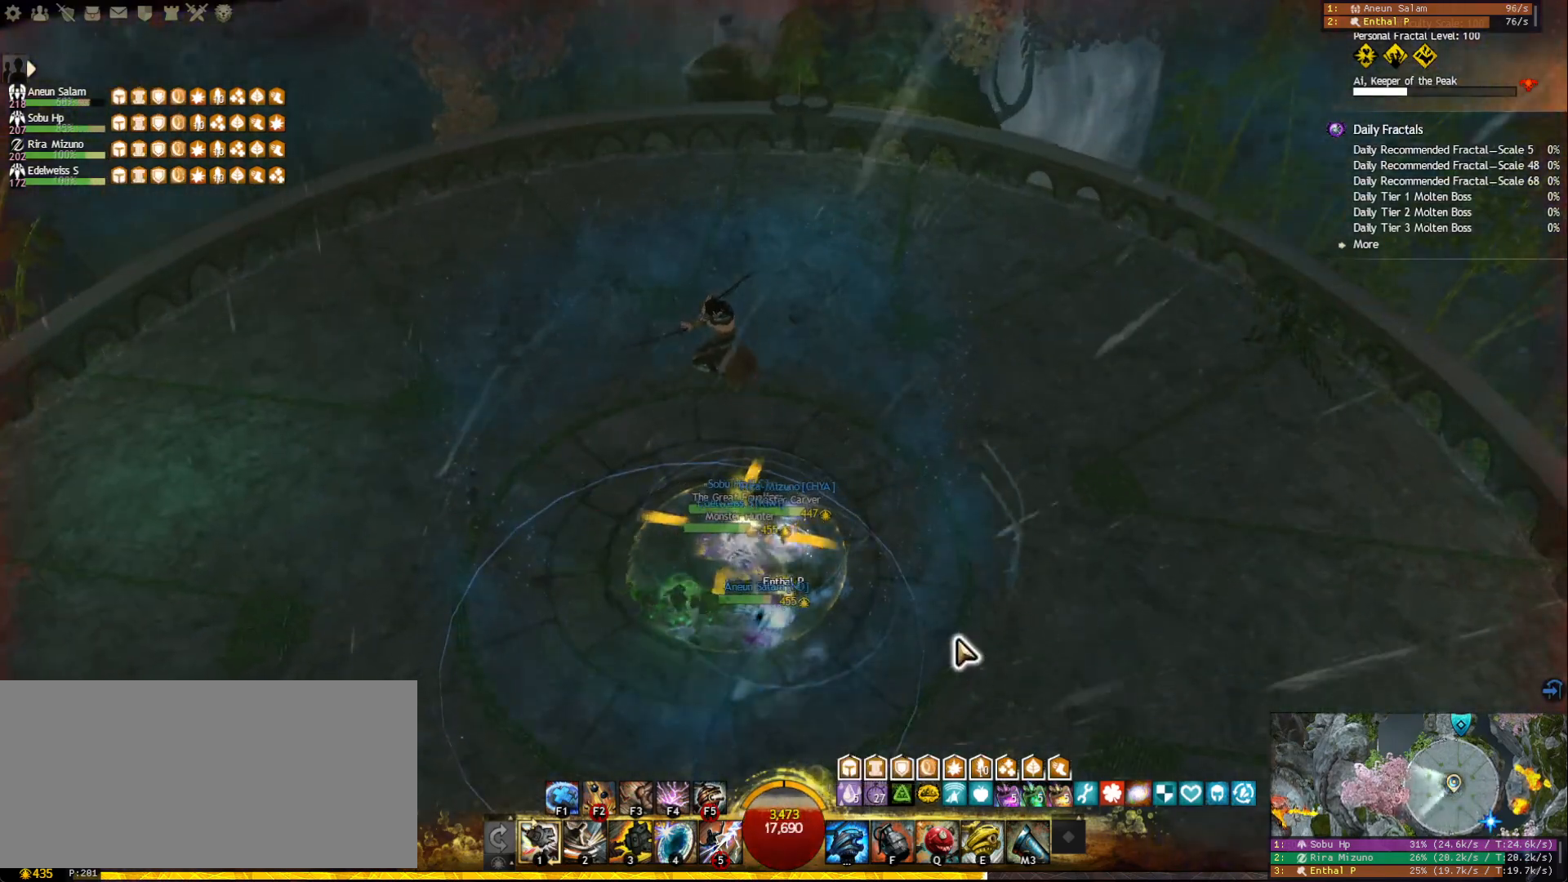
{"keys": [], "mouse": [], "events": [[117, "mouse_wheel", "up"]]}
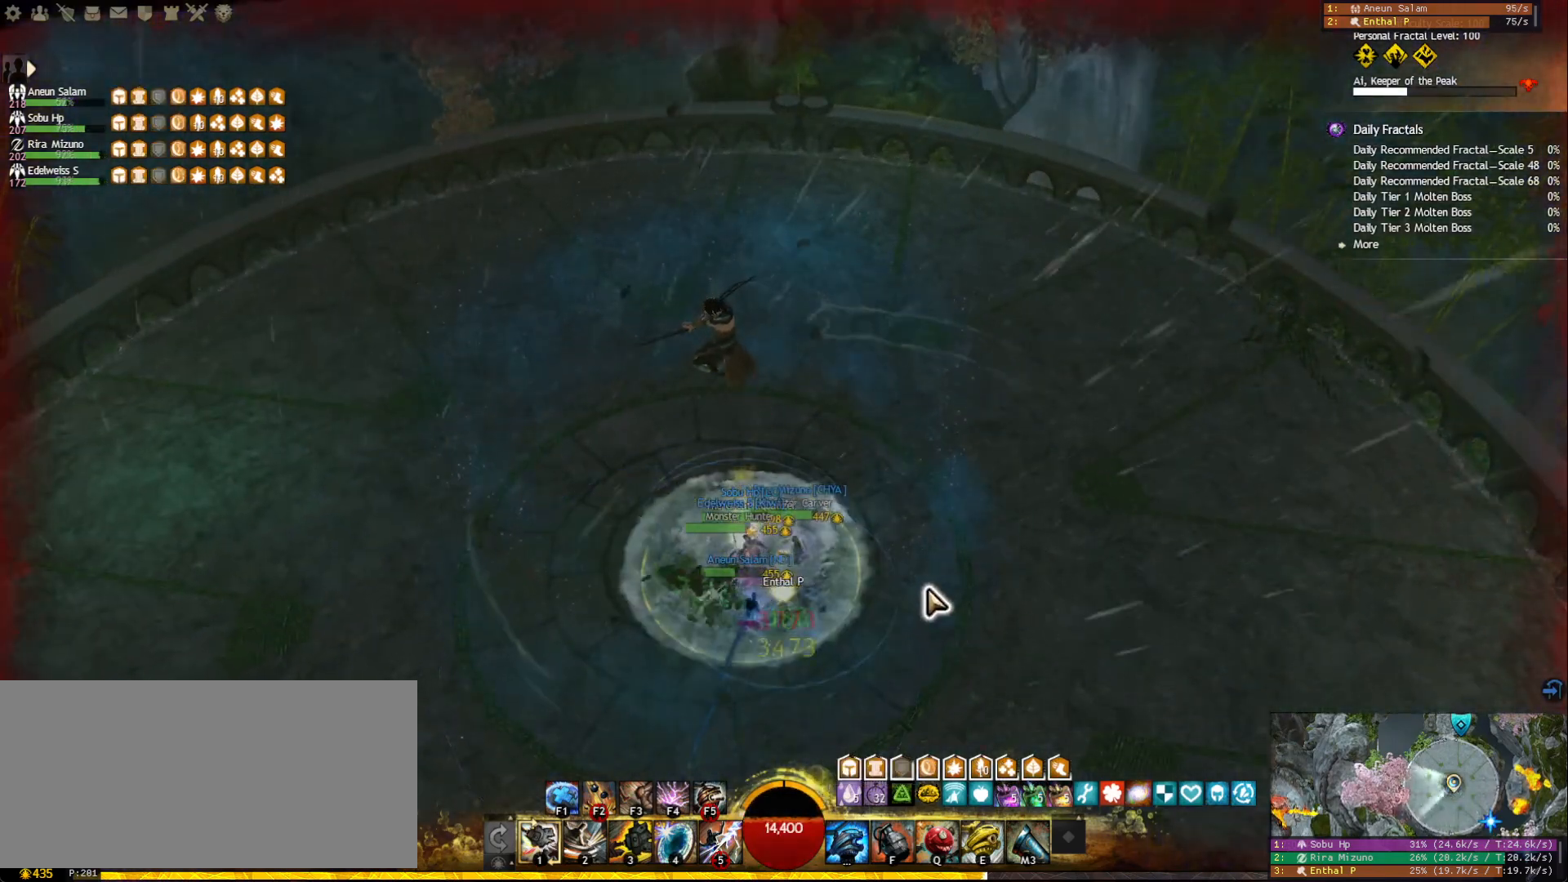
{"keys": ["w"], "mouse": [], "events": [[217, "w", "down"]]}
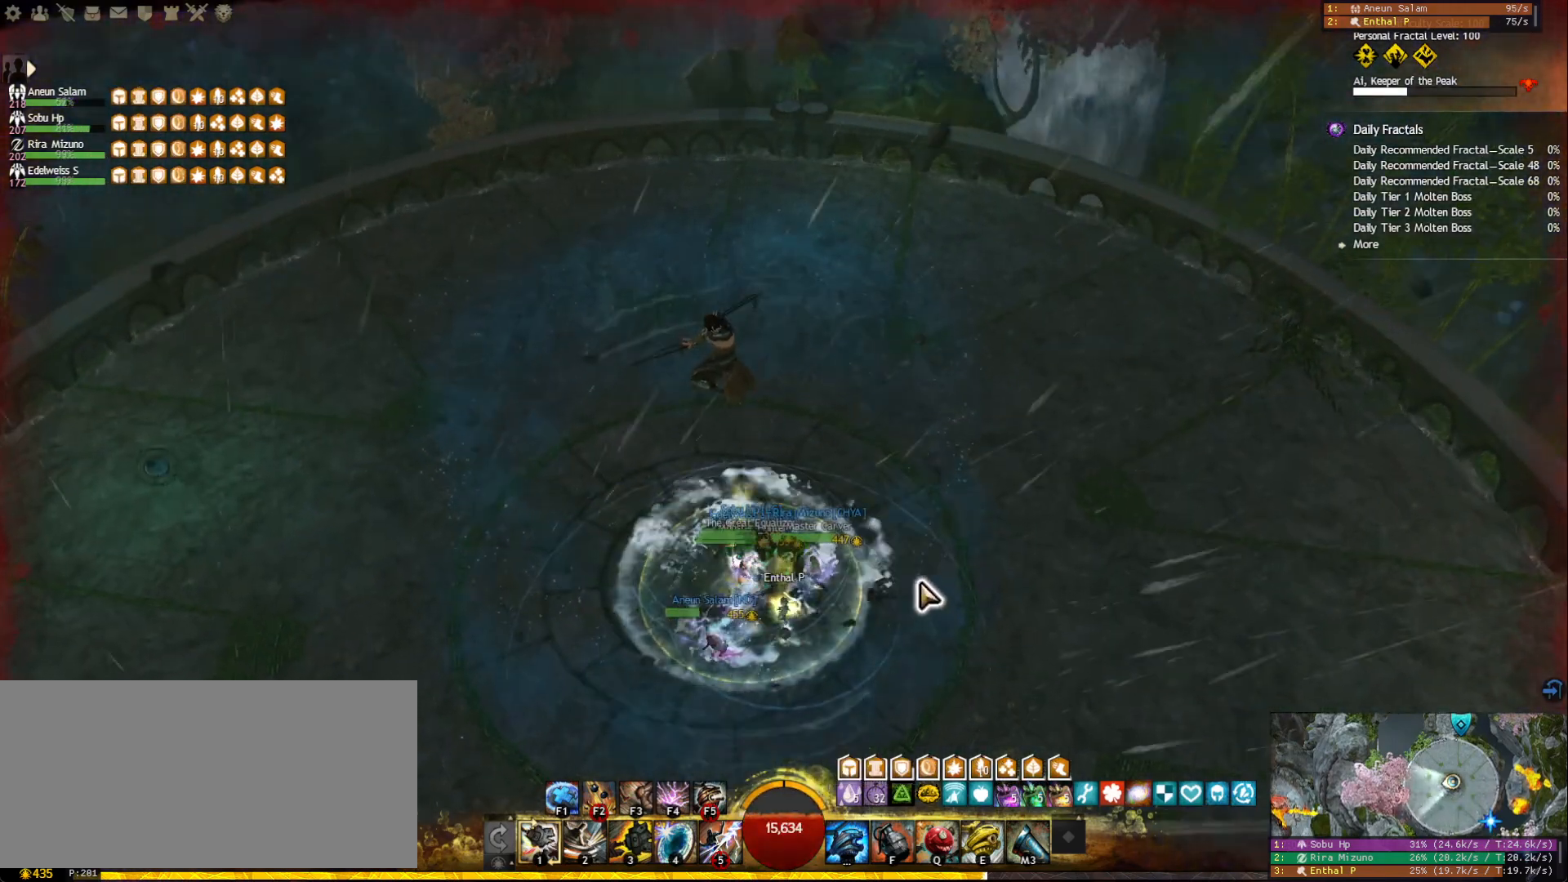
{"keys": ["d"], "mouse": [], "events": [[67, "w", "up"], [133, "a", "down"], [367, "a", "up"], [400, "d", "down"]]}
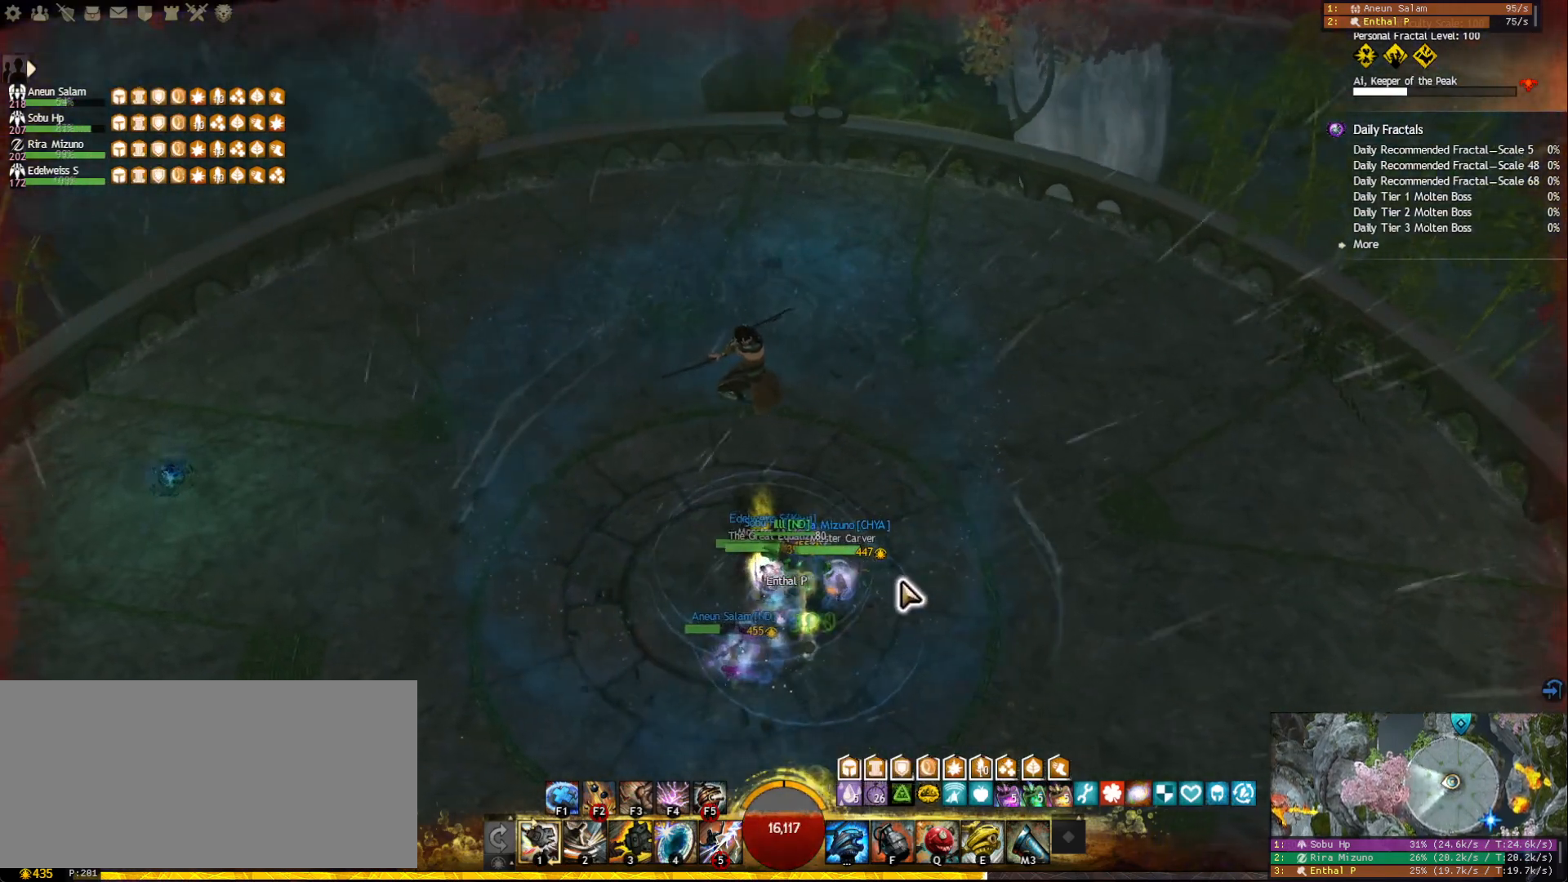
{"keys": [], "mouse": ["right"], "events": [[233, "d", "up"], [500, "mouse_right", "down"]]}
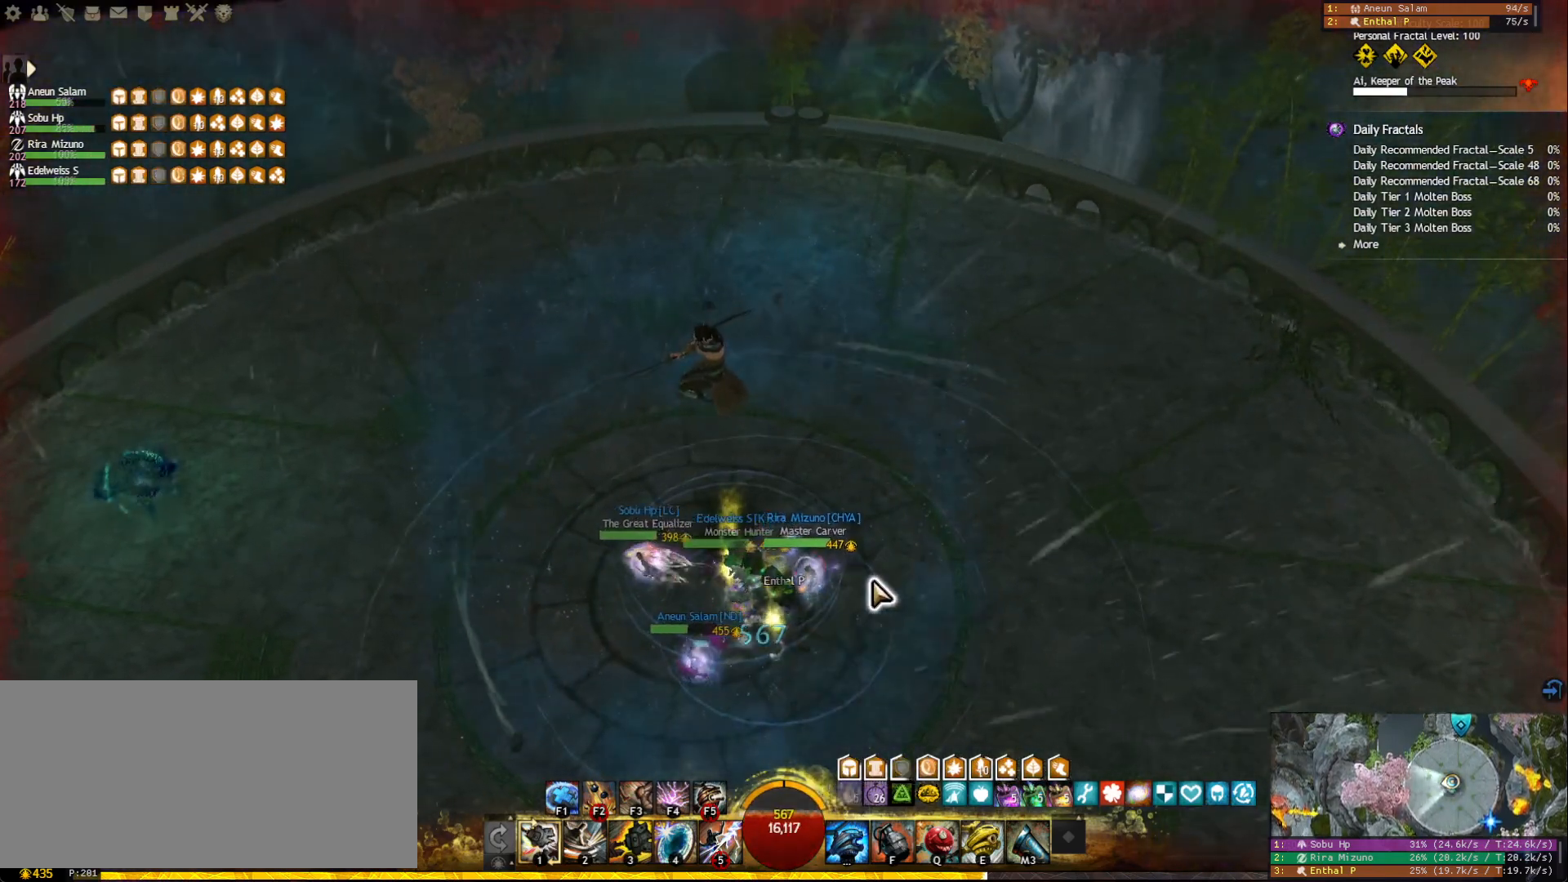
{"keys": [], "mouse": [], "events": [[150, "mouse_right", "up"]]}
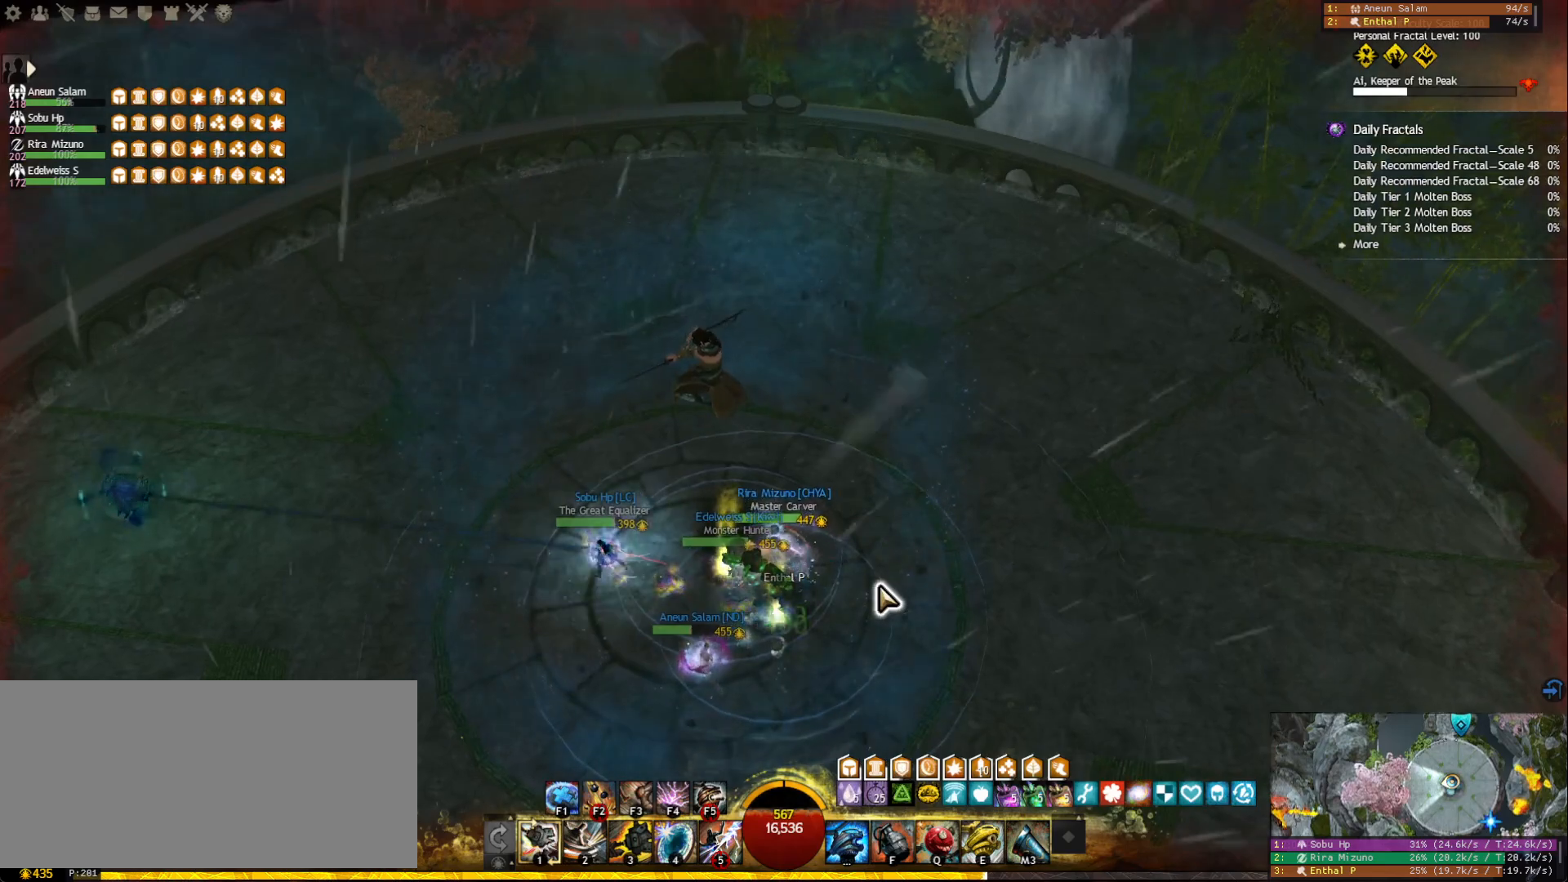
{"keys": ["a"], "mouse": ["right"], "events": [[433, "a", "down"], [483, "mouse_right", "down"]]}
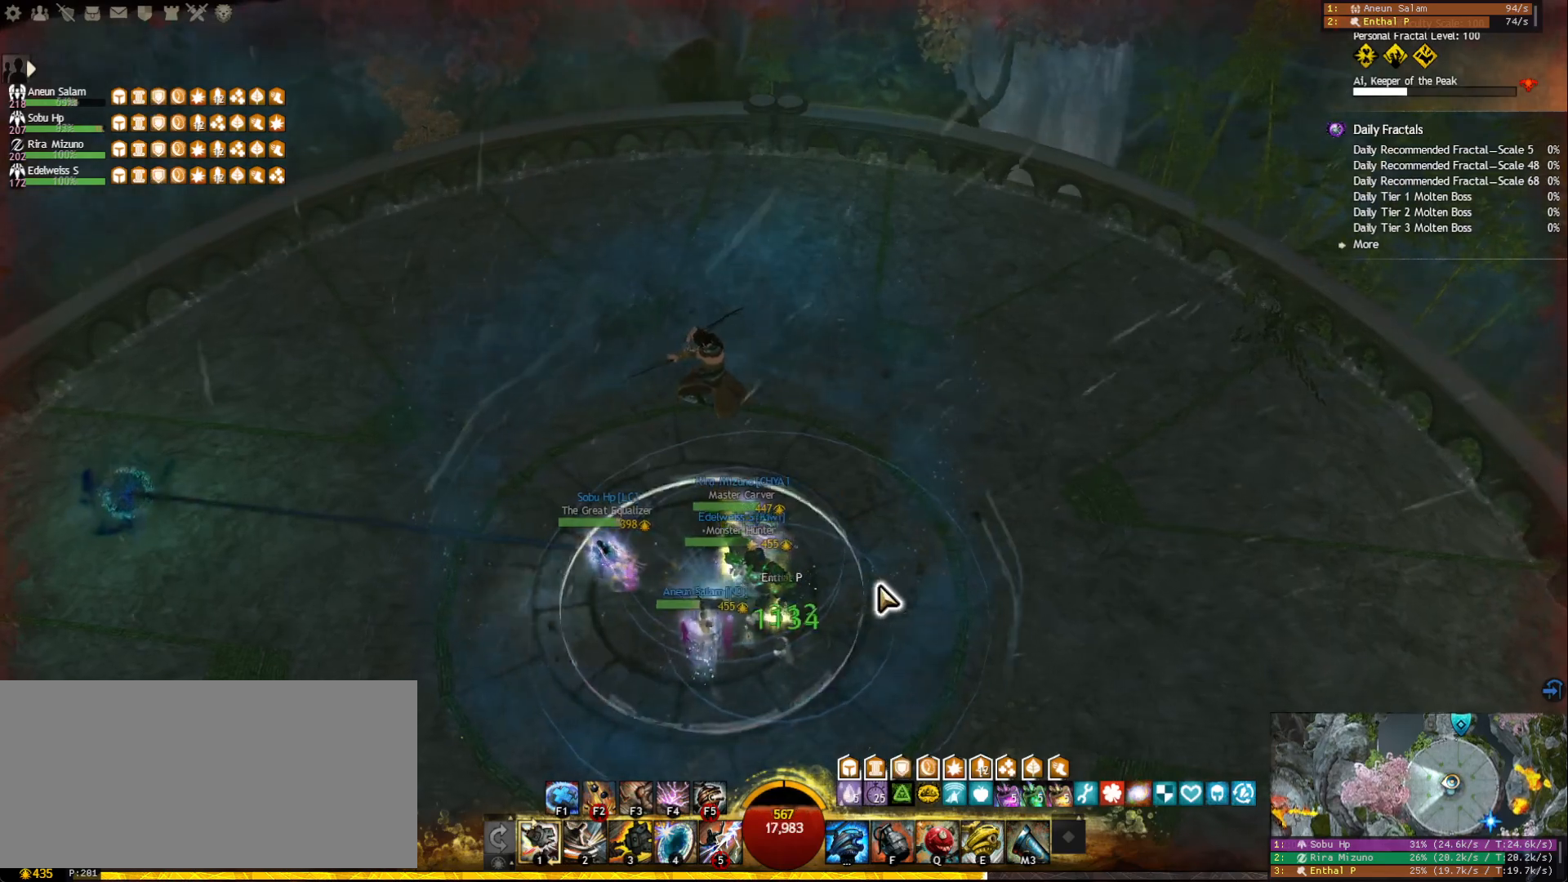
{"keys": [], "mouse": ["left"], "events": [[117, "mouse_left", "down"], [217, "mouse_left", "up"], [217, "mouse_right", "up"], [267, "a", "up"], [483, "mouse_left", "down"]]}
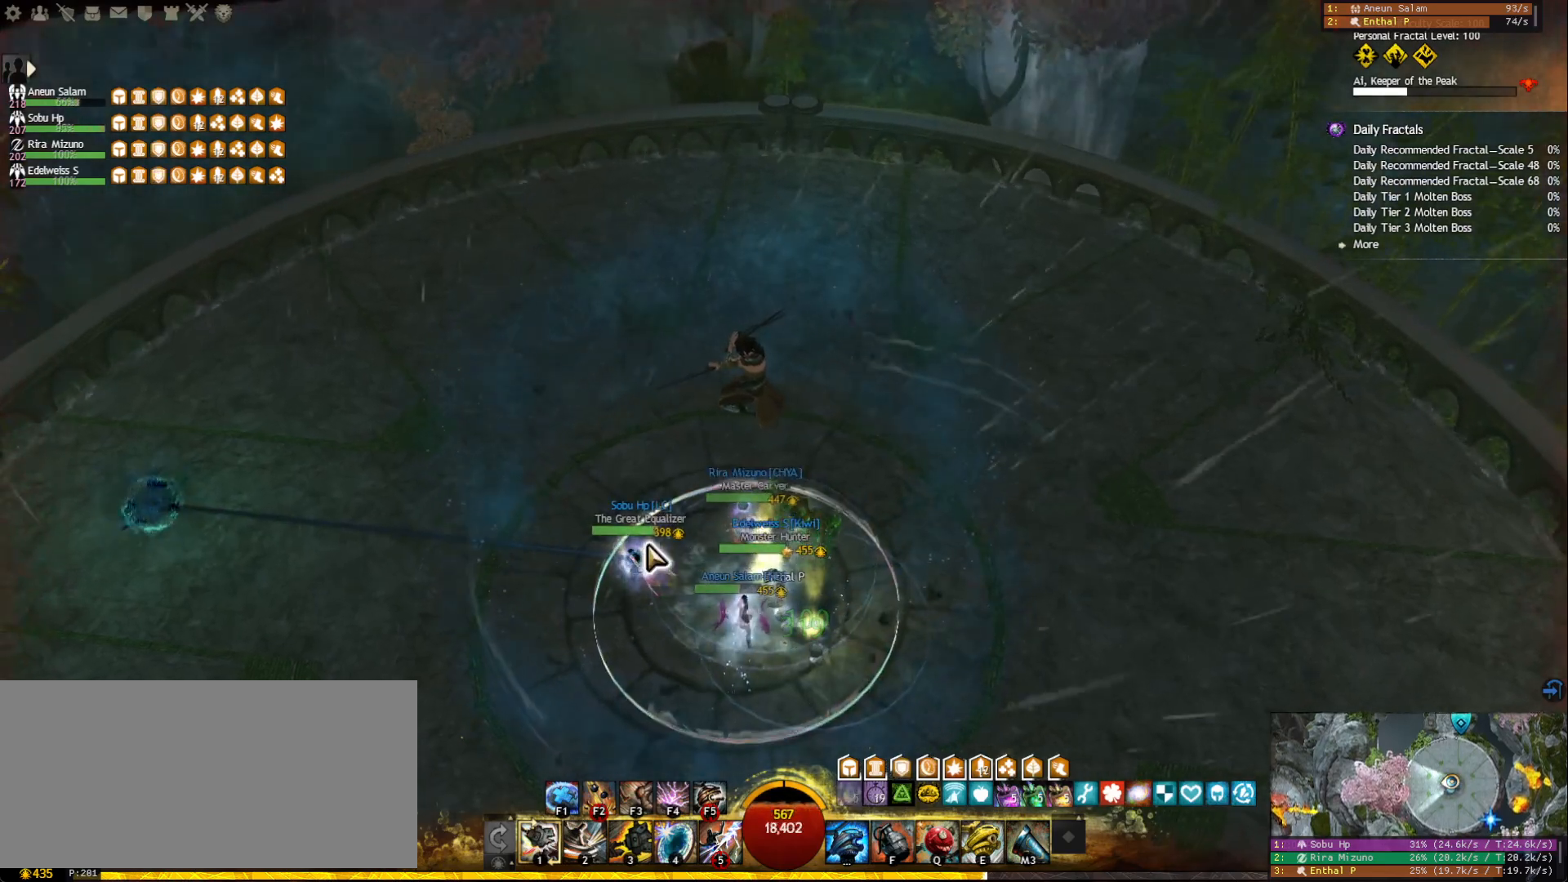
{"keys": [], "mouse": ["right"], "events": [[67, "mouse_left", "up"], [283, "a", "down"], [283, "mouse_right", "down"], [400, "mouse_left", "down"], [433, "a", "up"], [500, "mouse_left", "up"]]}
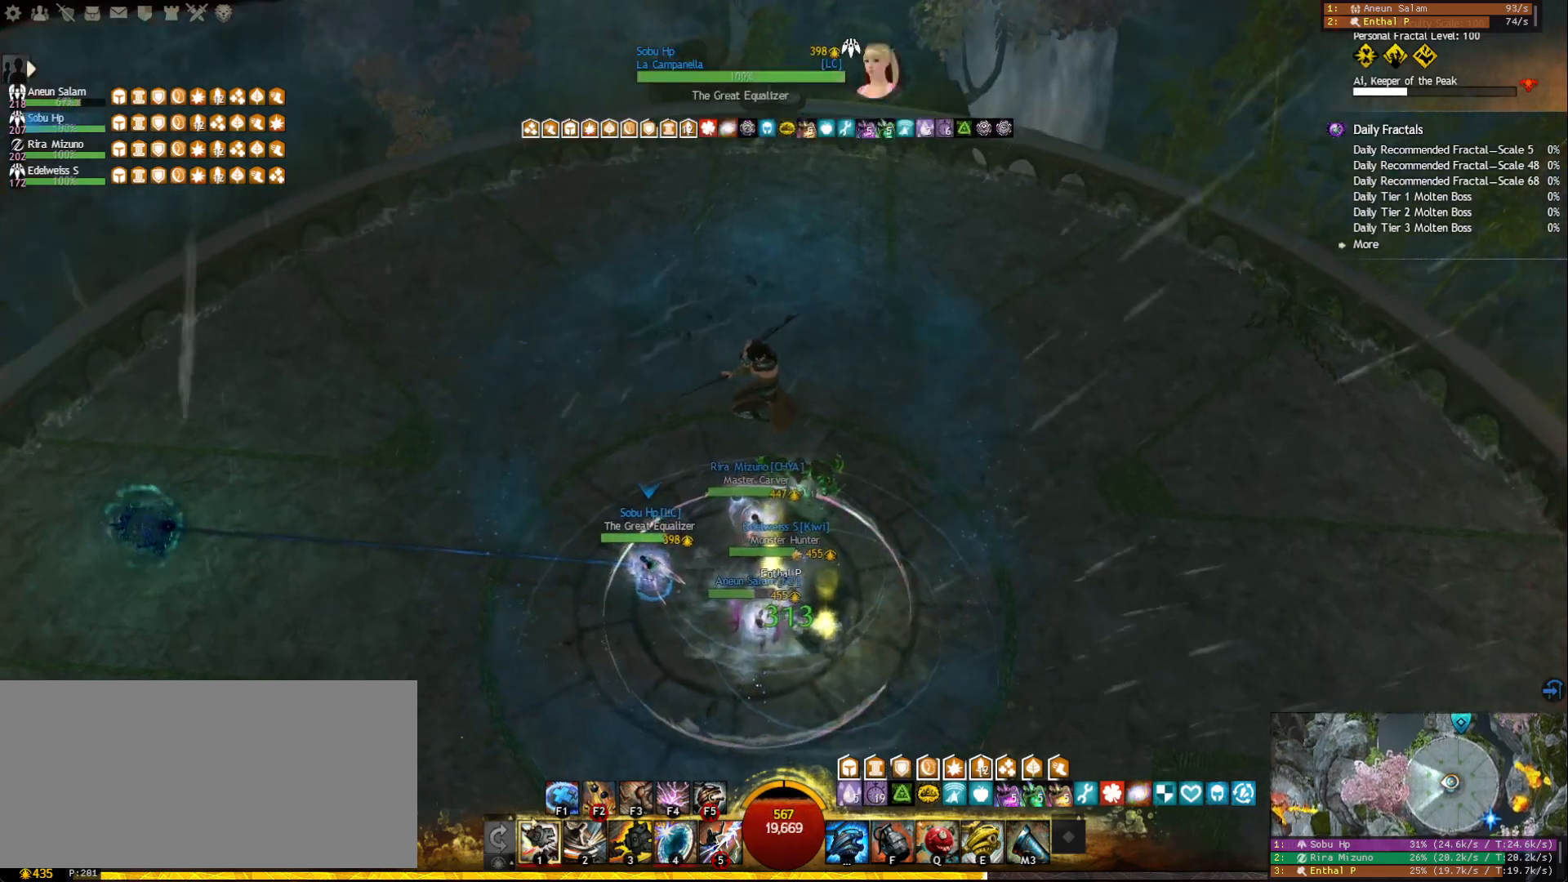
{"keys": ["a"], "mouse": [], "events": [[83, "mouse_left", "down"], [183, "mouse_left", "up"], [300, "mouse_right", "up"], [417, "a", "down"]]}
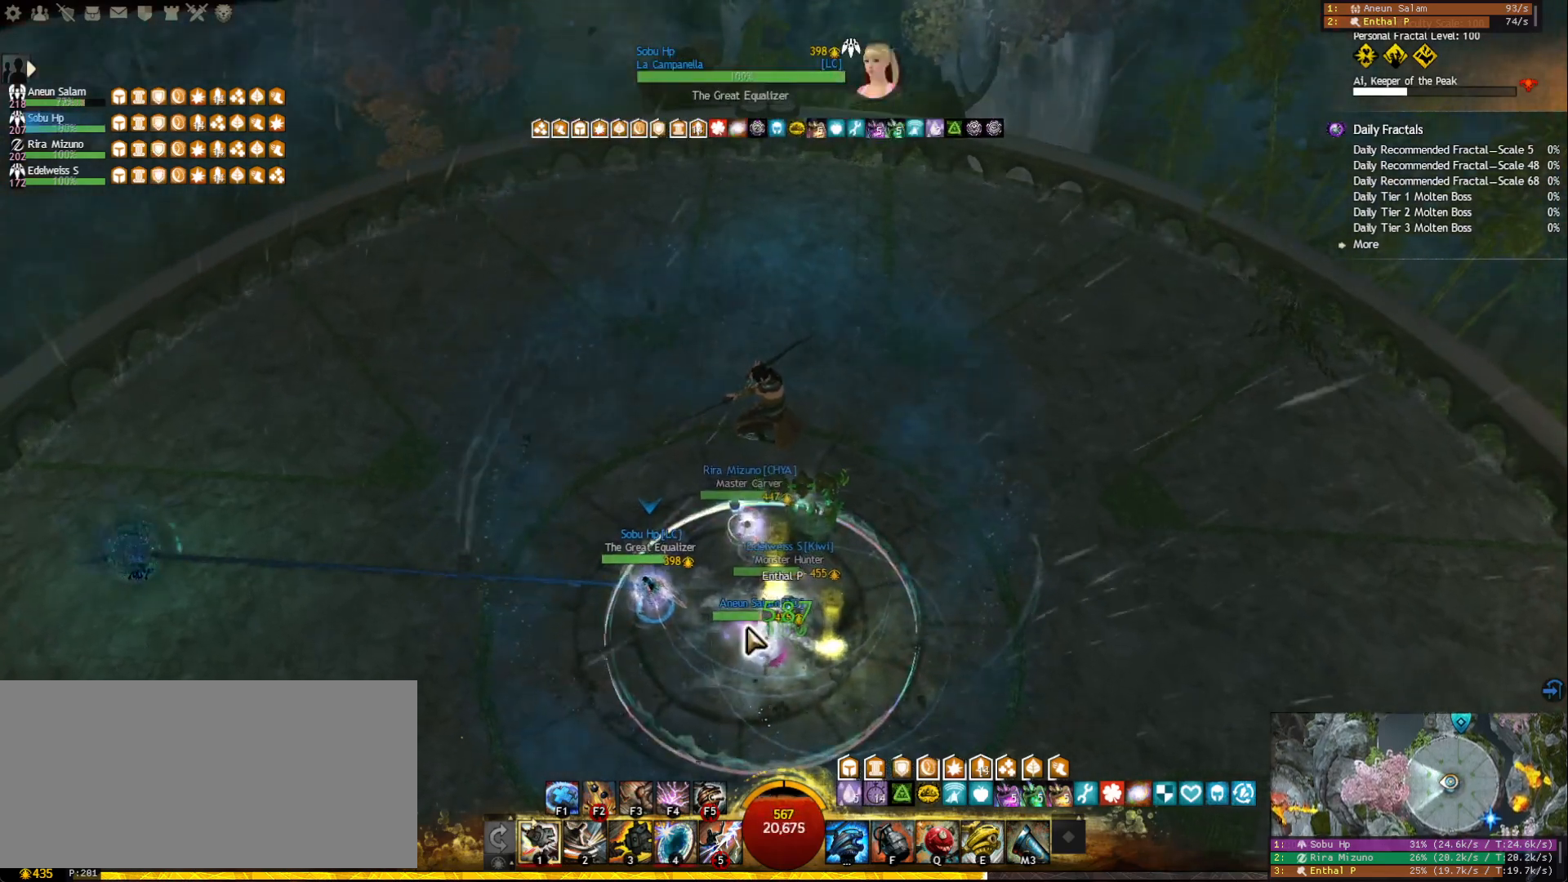
{"keys": [], "mouse": [], "events": [[117, "a", "up"], [150, "s", "down"], [333, "s", "up"]]}